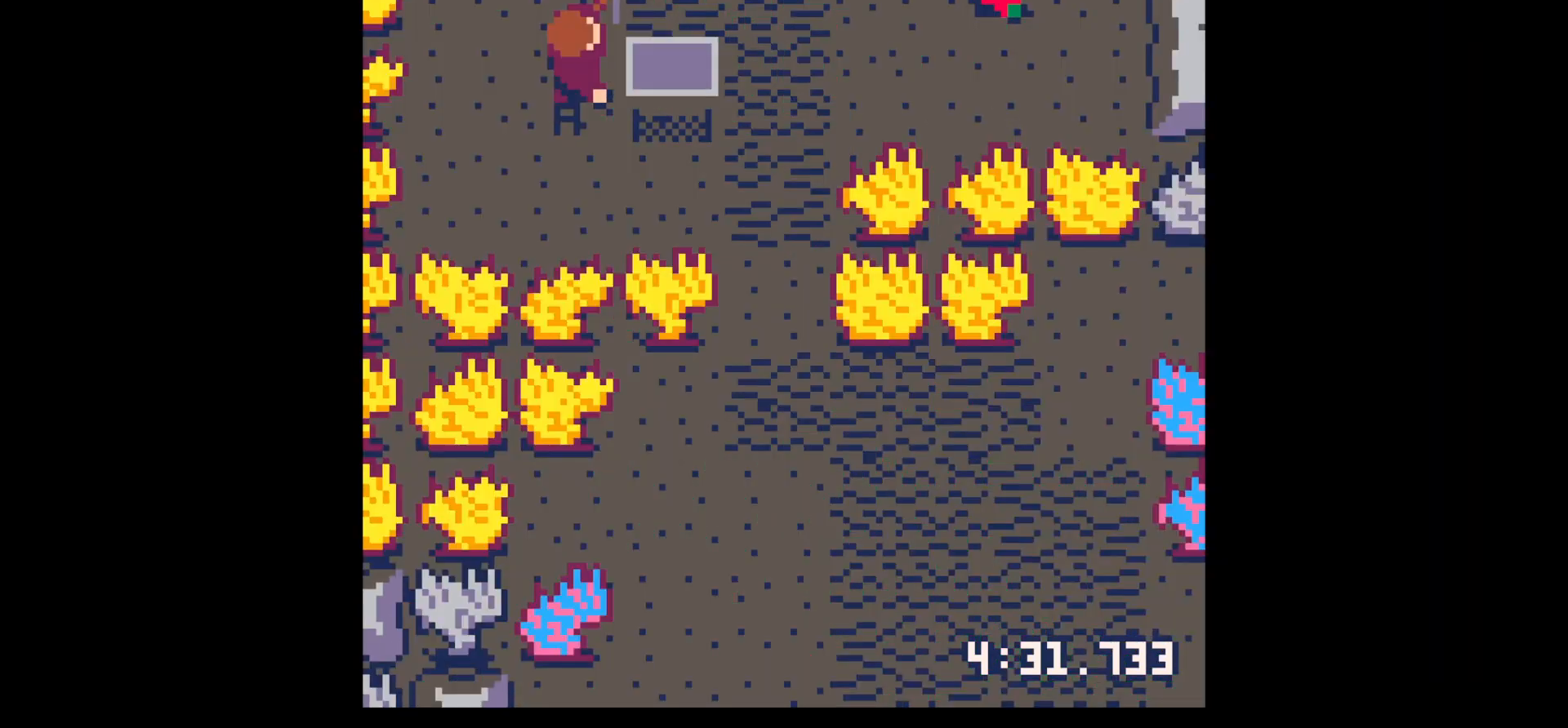
Gameplay with keyboard; each line is a JSON object with the keys held at the frame after it. "events" lists presses ("down") and releases ("up") of "down", "left", "right", "up", "x" and "z" between this image and that frame as [ms after this image, input, new state], when the widget could be followed in between. No other keys are recorded. Mouse input is not recorded.
{"keys": ["up"], "events": [[17, "left", "down"], [17, "right", "up"], [467, "left", "up"]]}
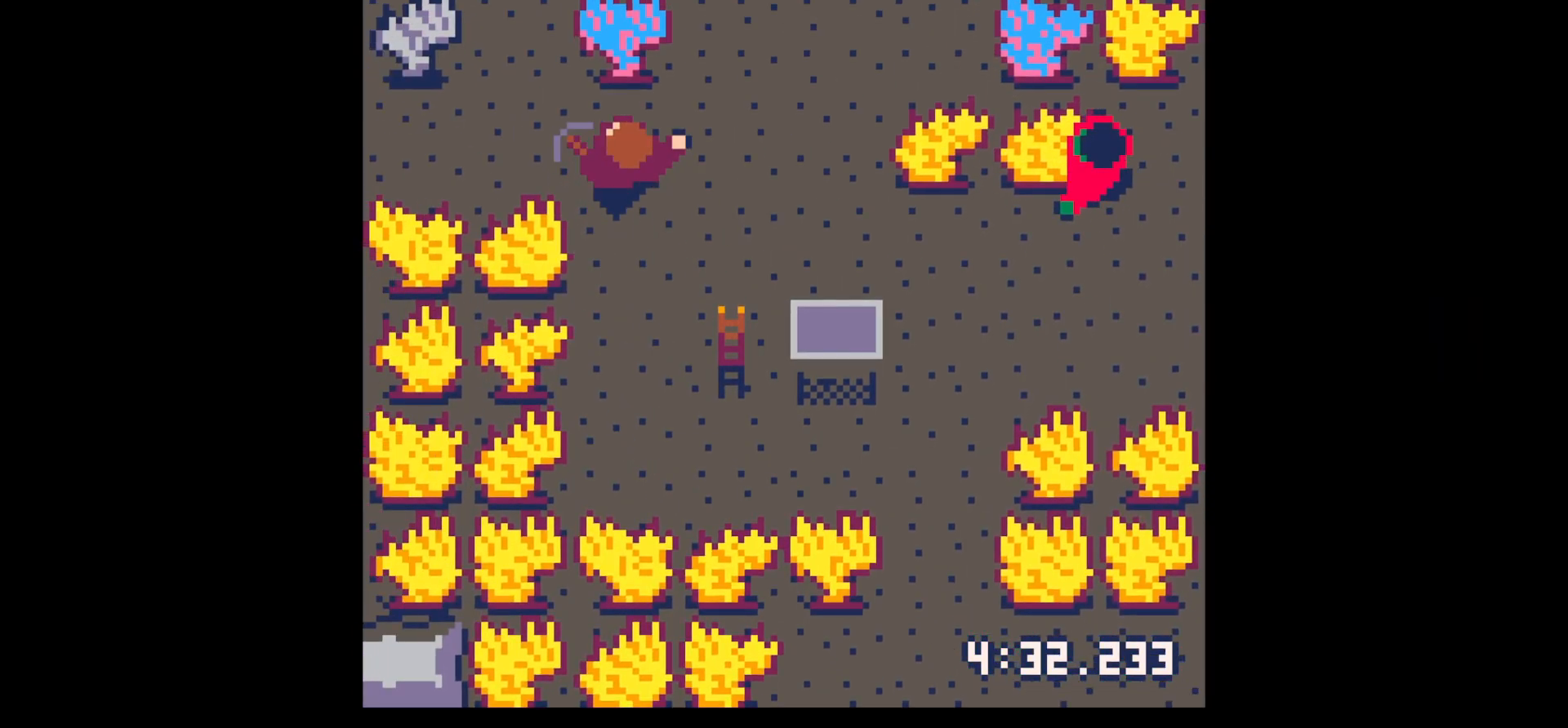
{"keys": ["x"], "events": [[167, "x", "down"], [300, "up", "up"]]}
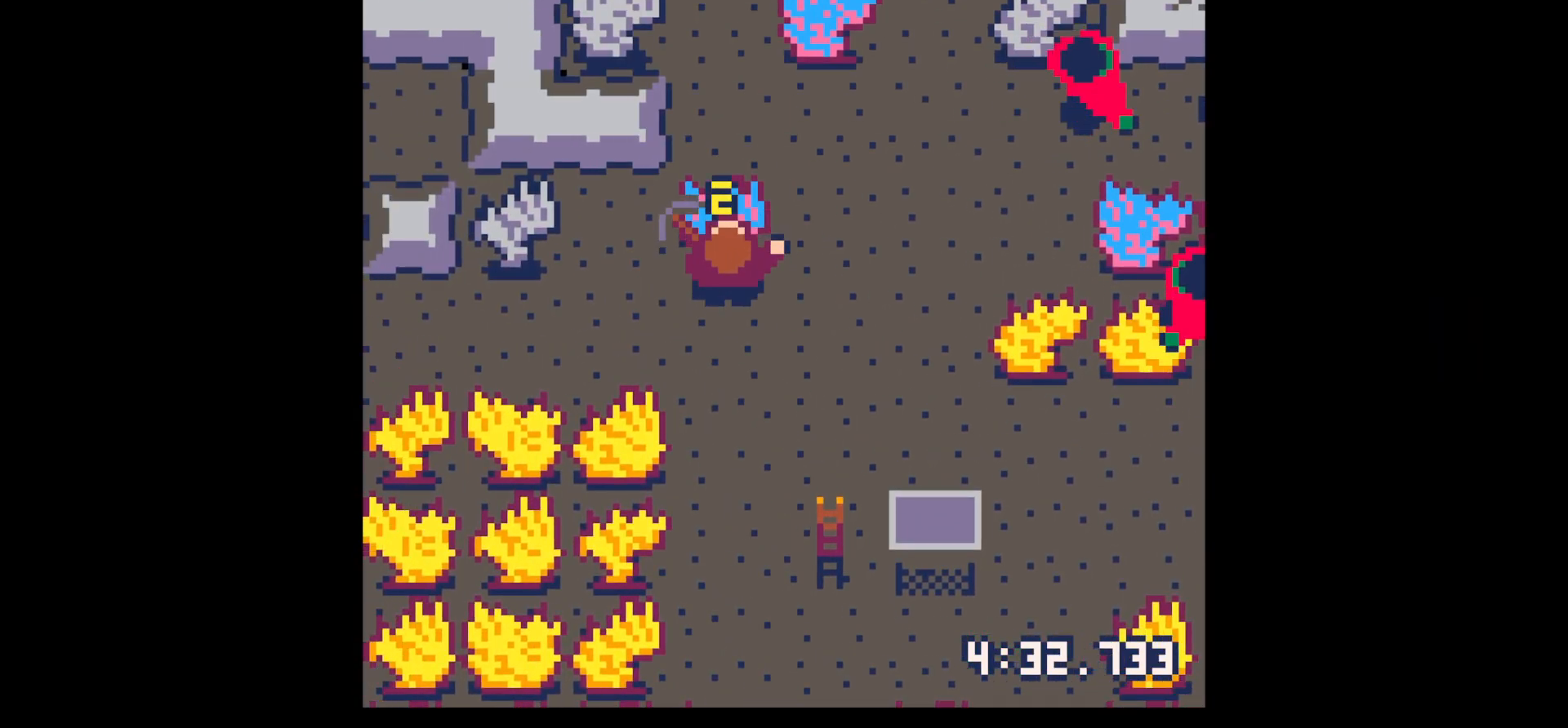
{"keys": ["x"], "events": []}
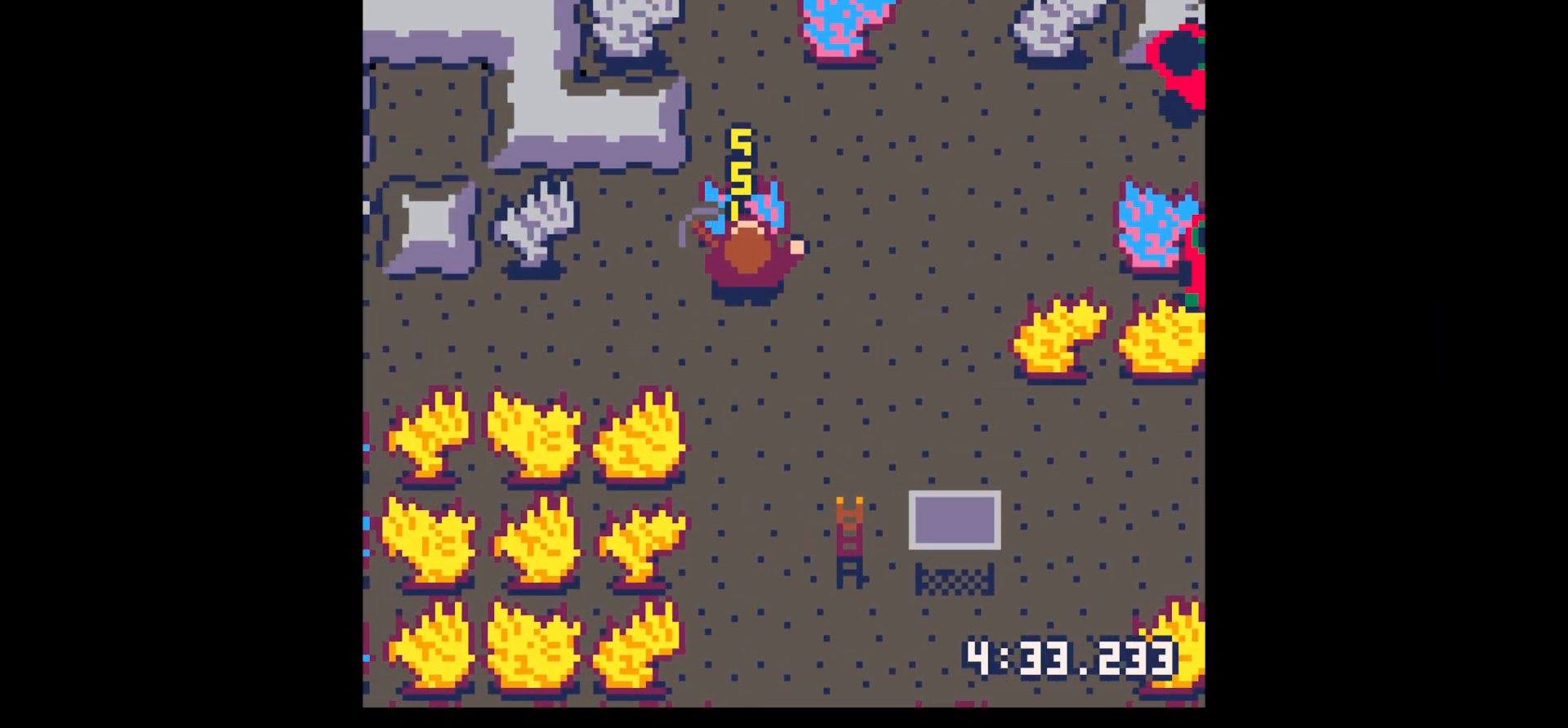
{"keys": ["x"], "events": []}
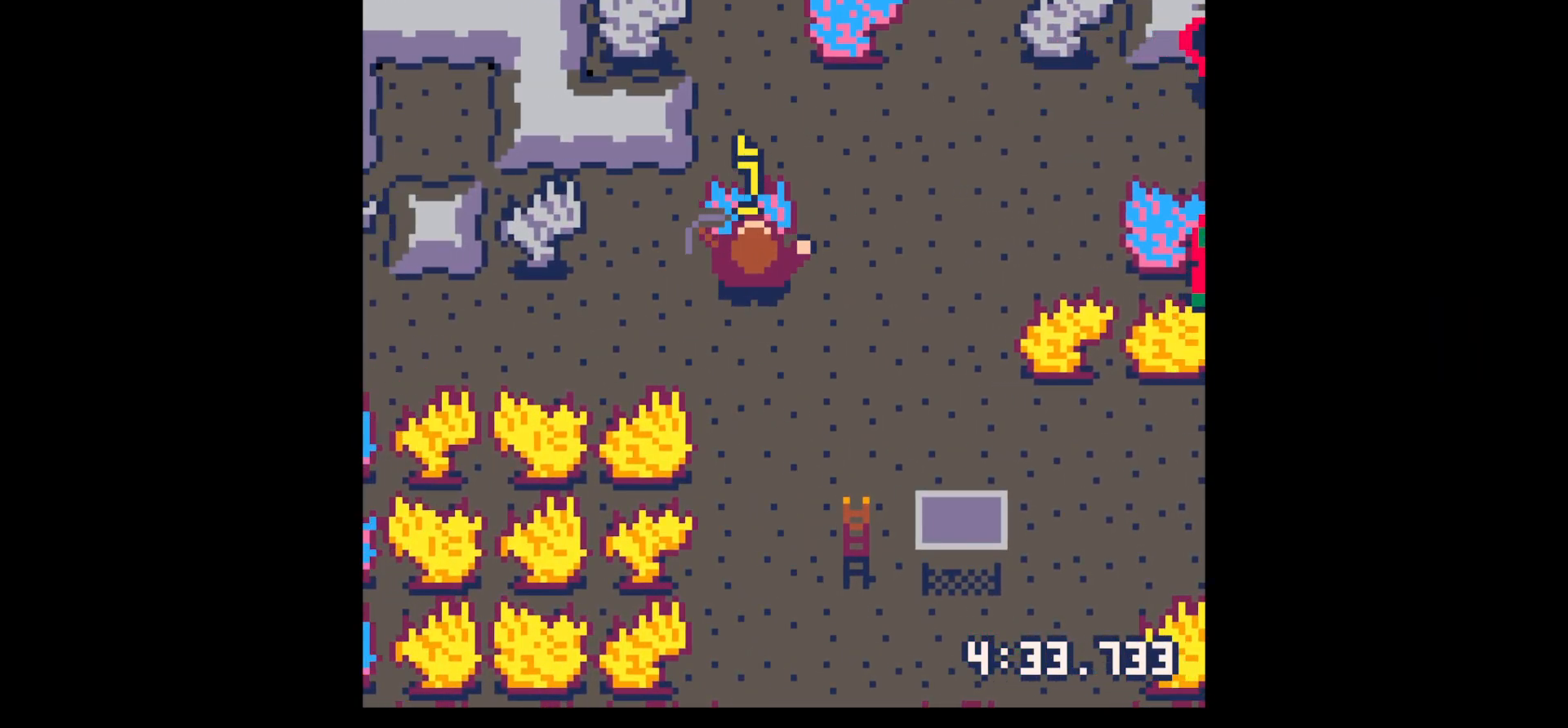
{"keys": ["x"], "events": []}
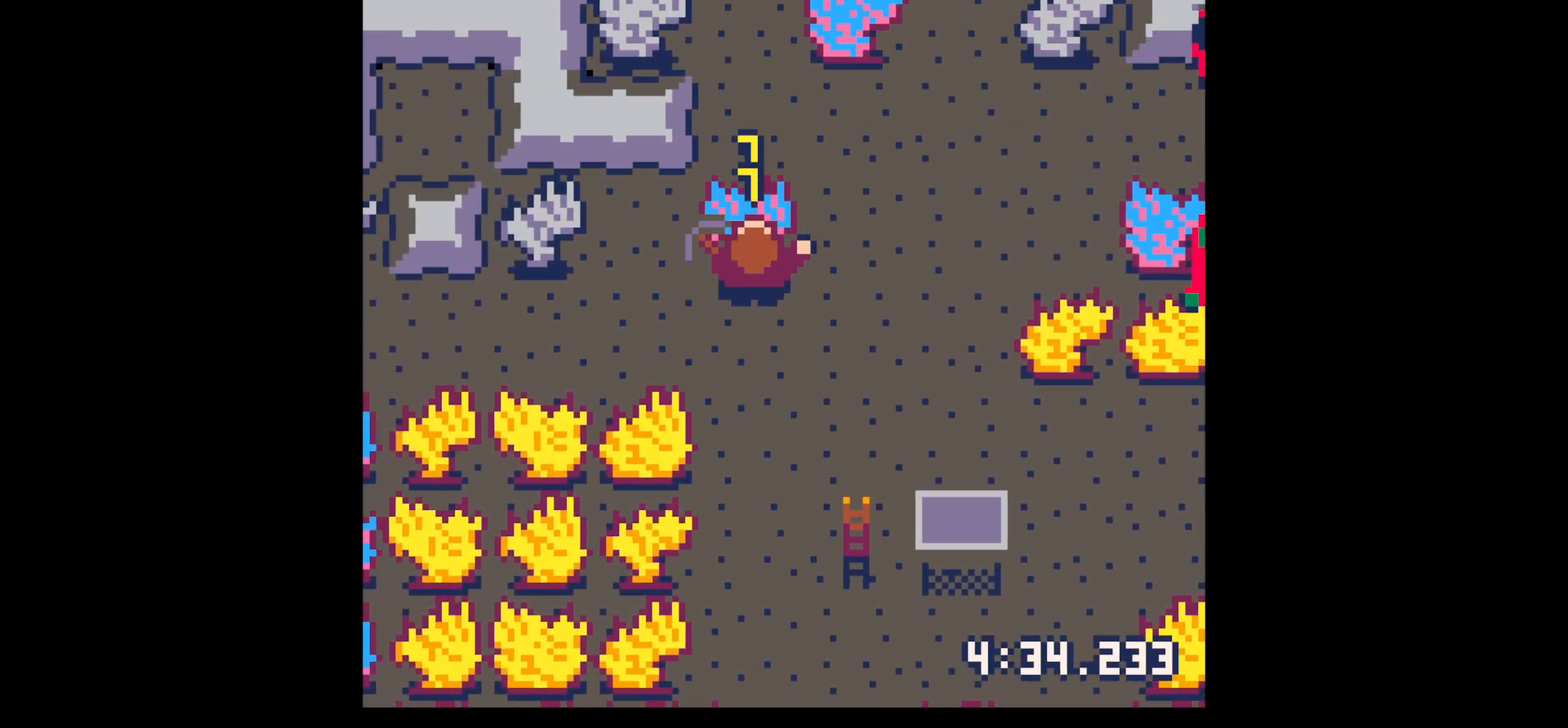
{"keys": ["x"], "events": []}
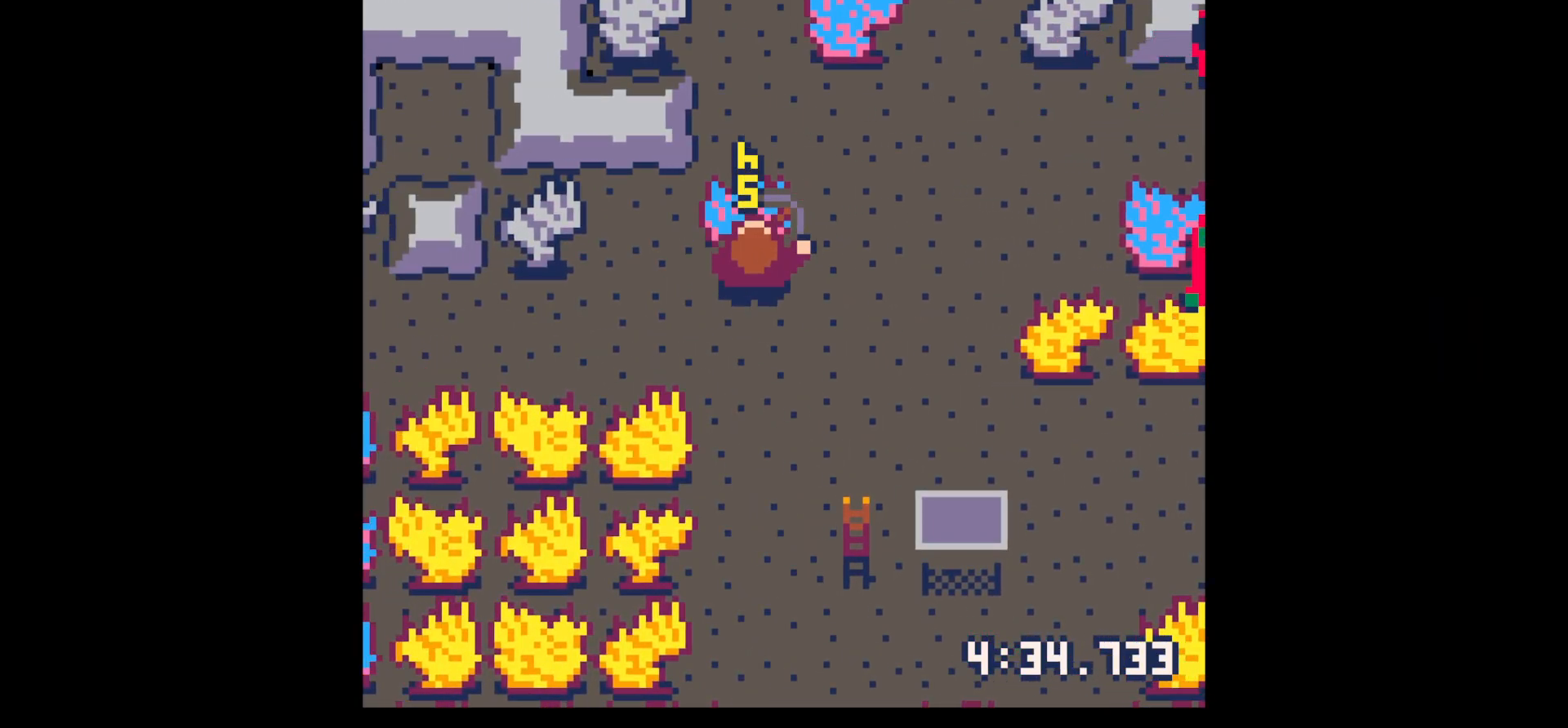
{"keys": ["x"], "events": []}
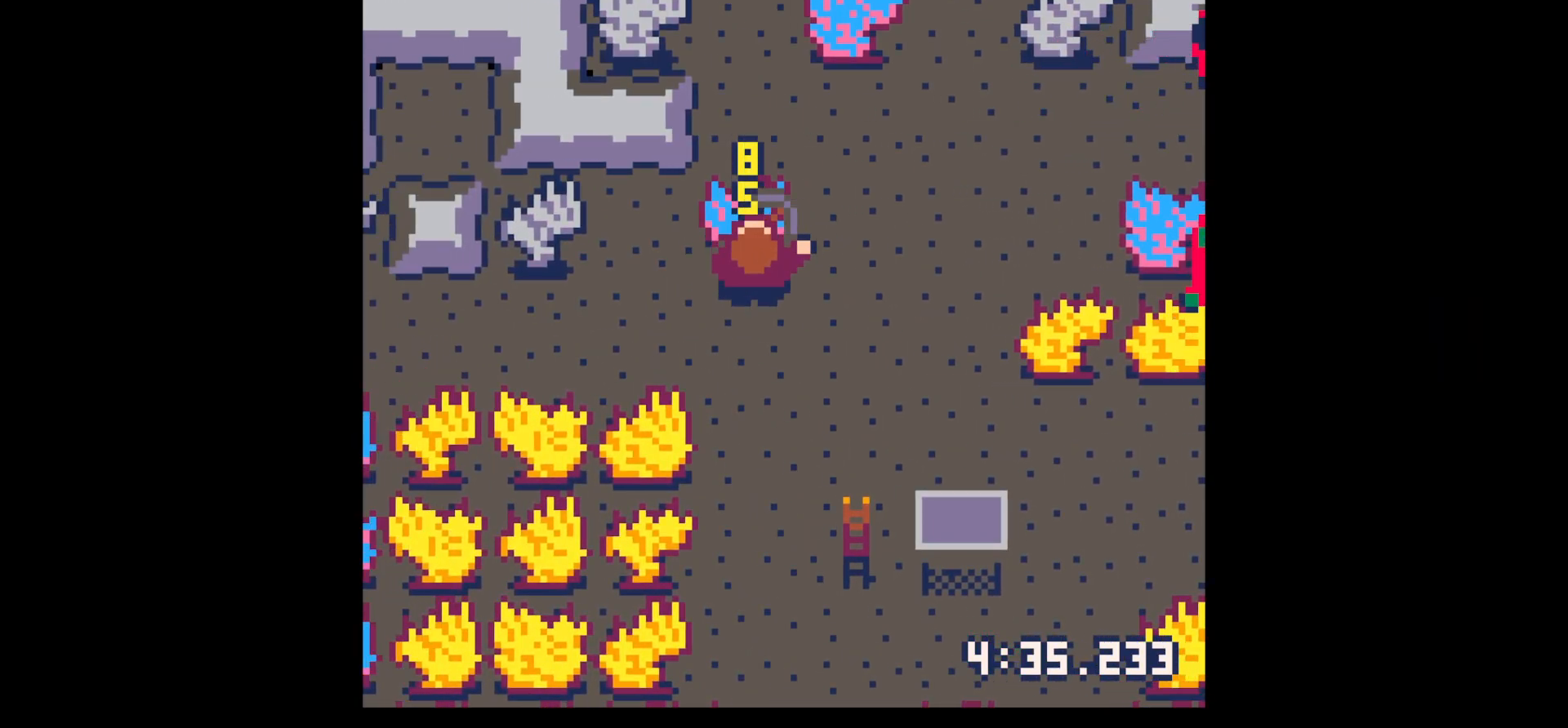
{"keys": ["x"], "events": []}
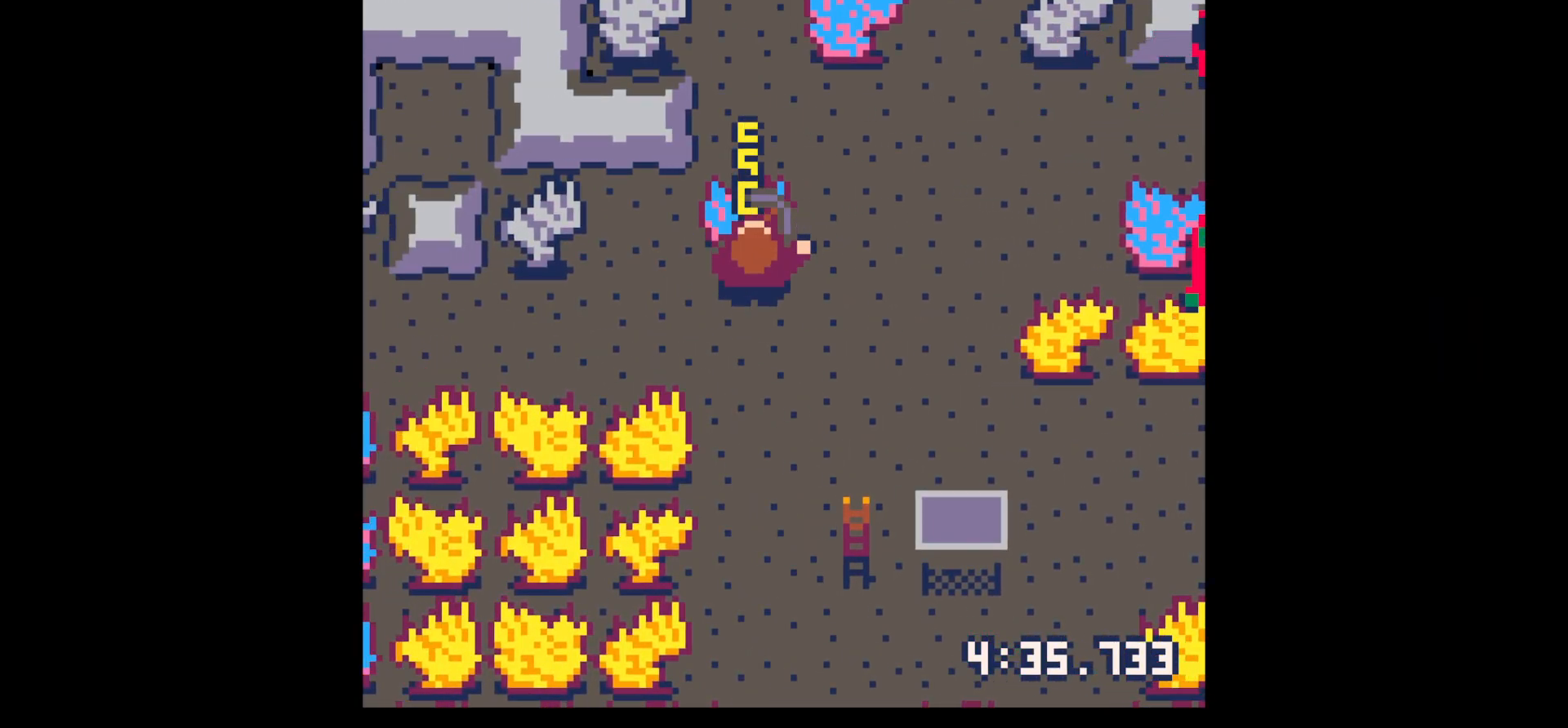
{"keys": [], "events": [[84, "x", "up"]]}
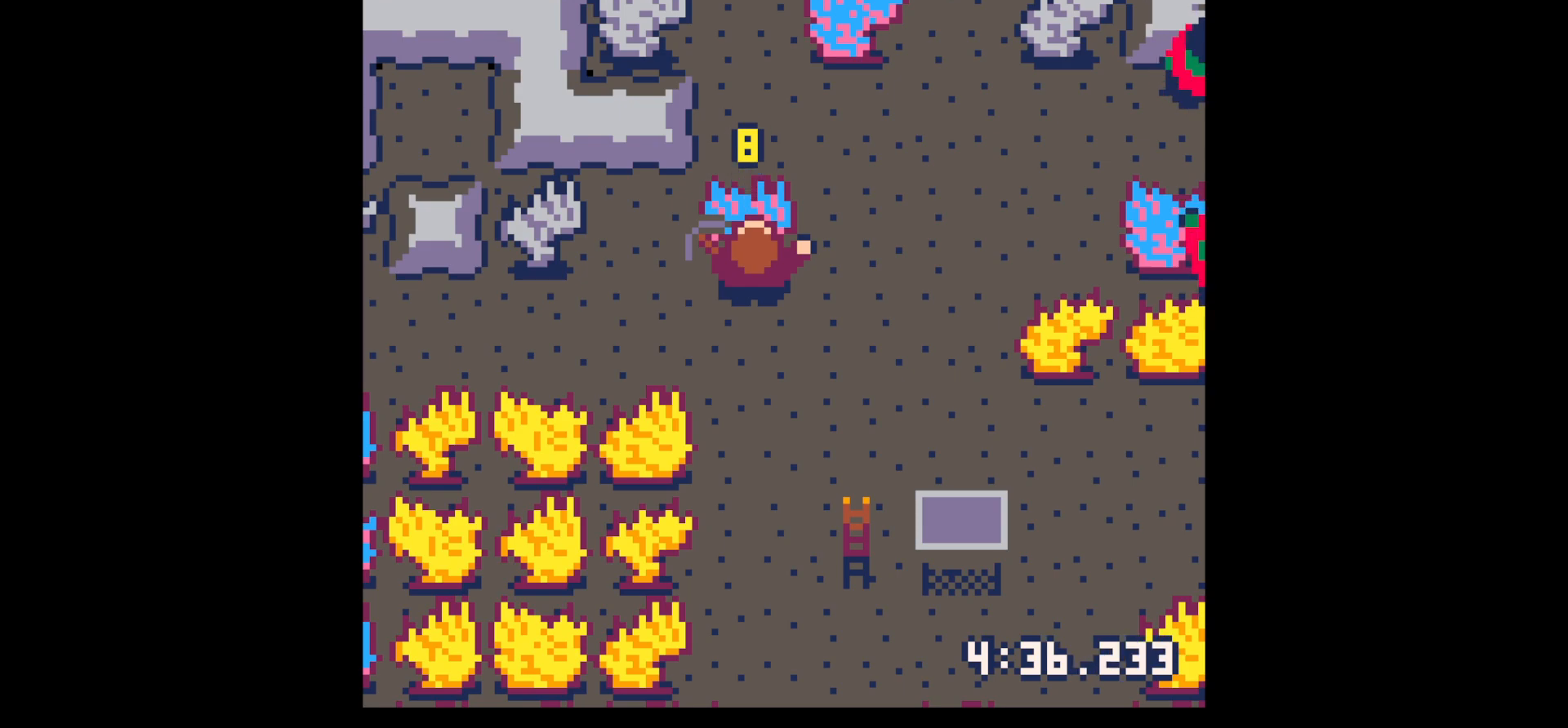
{"keys": [], "events": []}
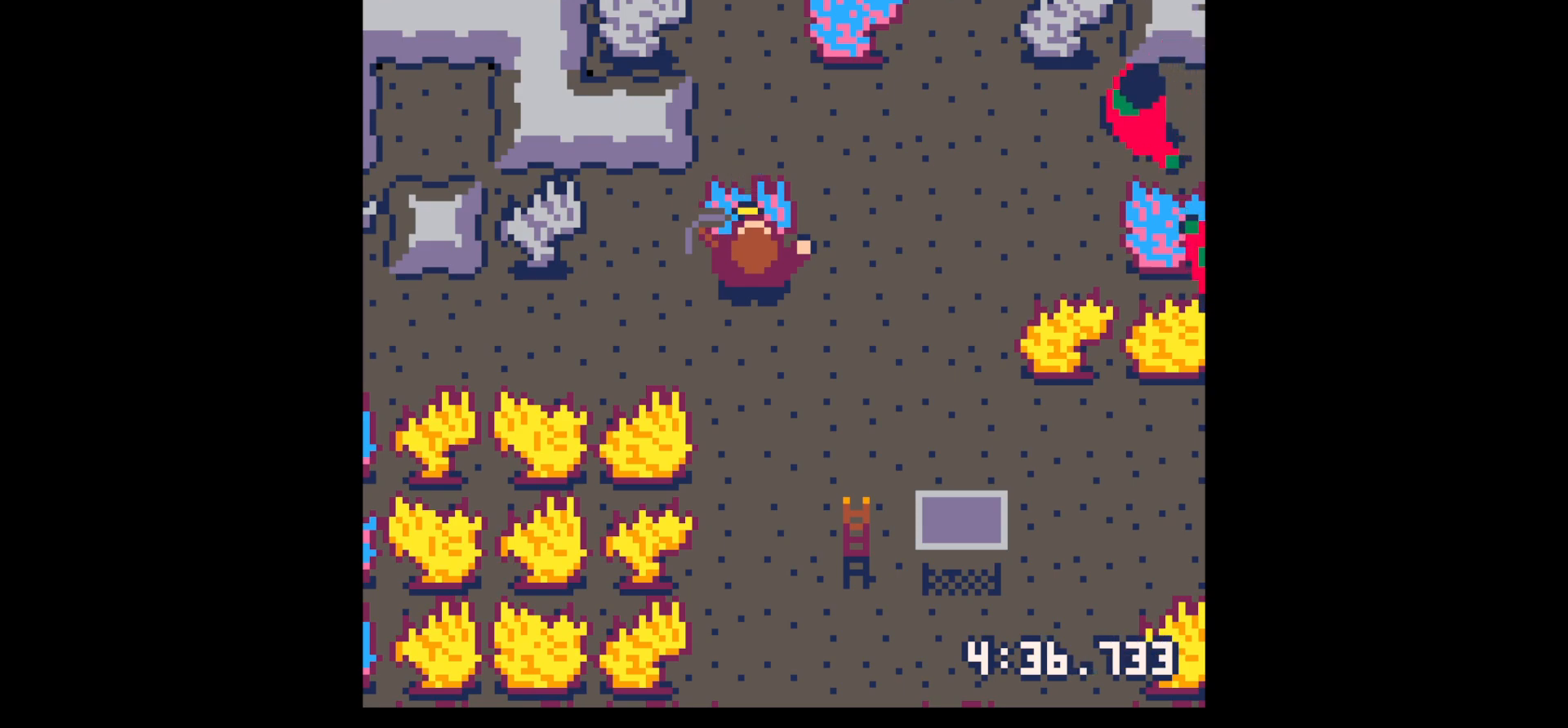
{"keys": ["x"], "events": [[34, "x", "down"]]}
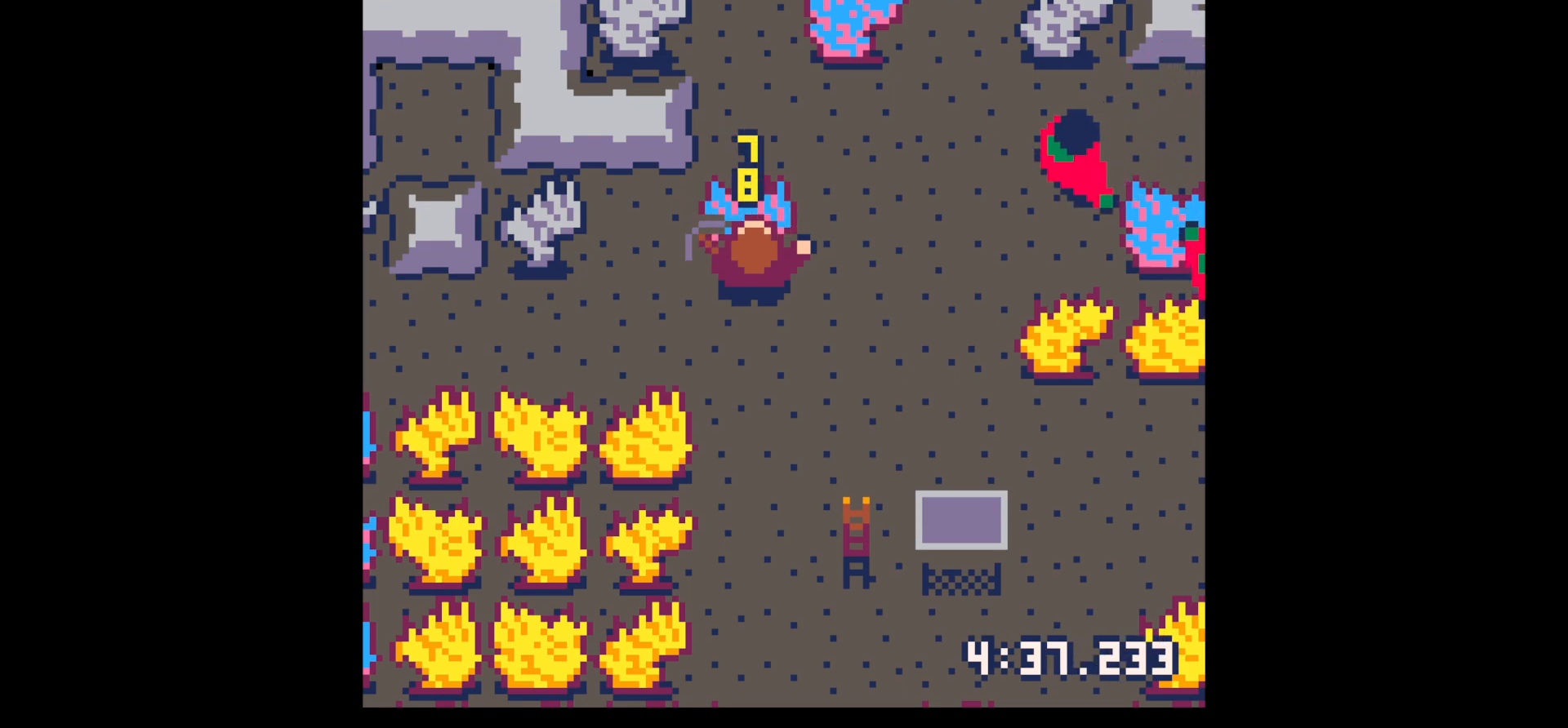
{"keys": [], "events": [[134, "x", "up"], [317, "x", "down"], [417, "x", "up"]]}
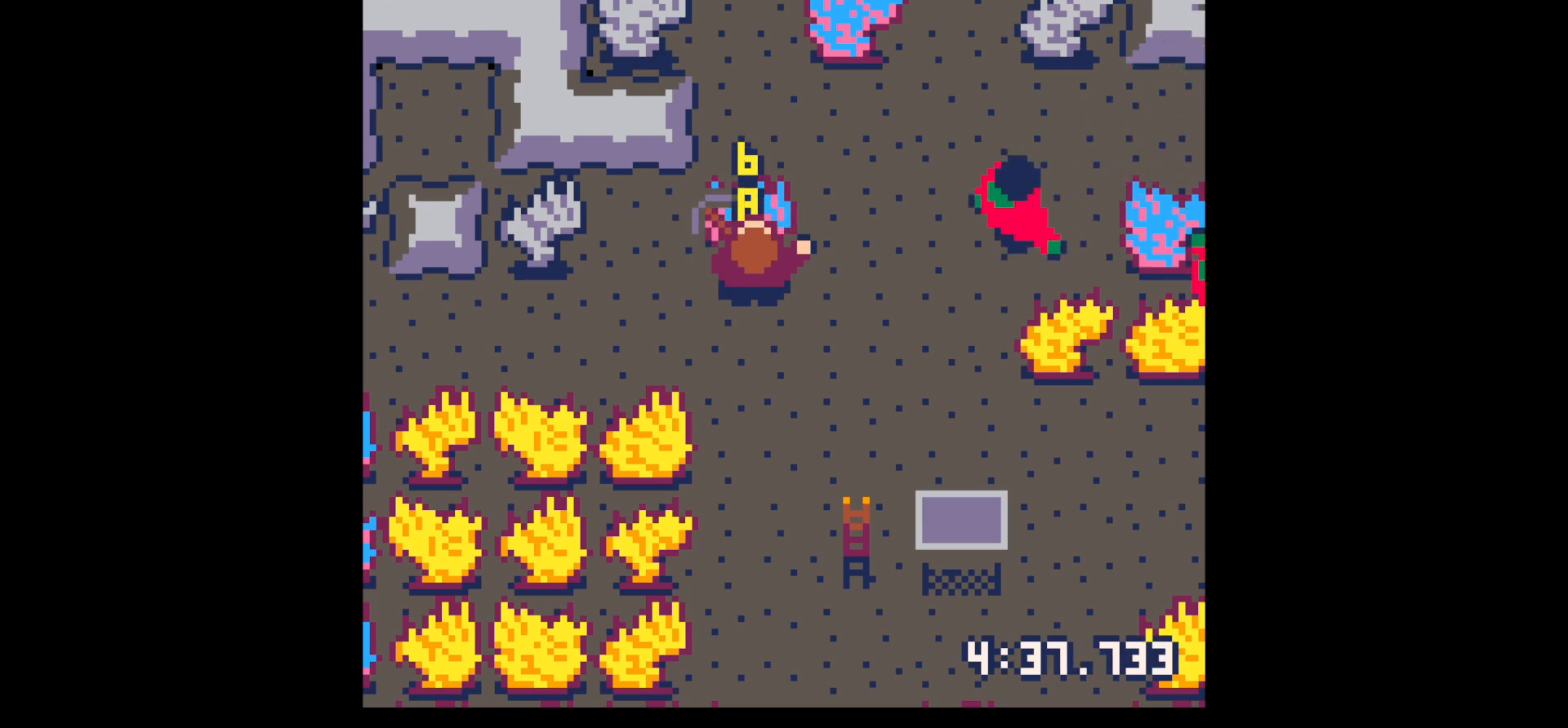
{"keys": ["x"], "events": [[467, "x", "down"]]}
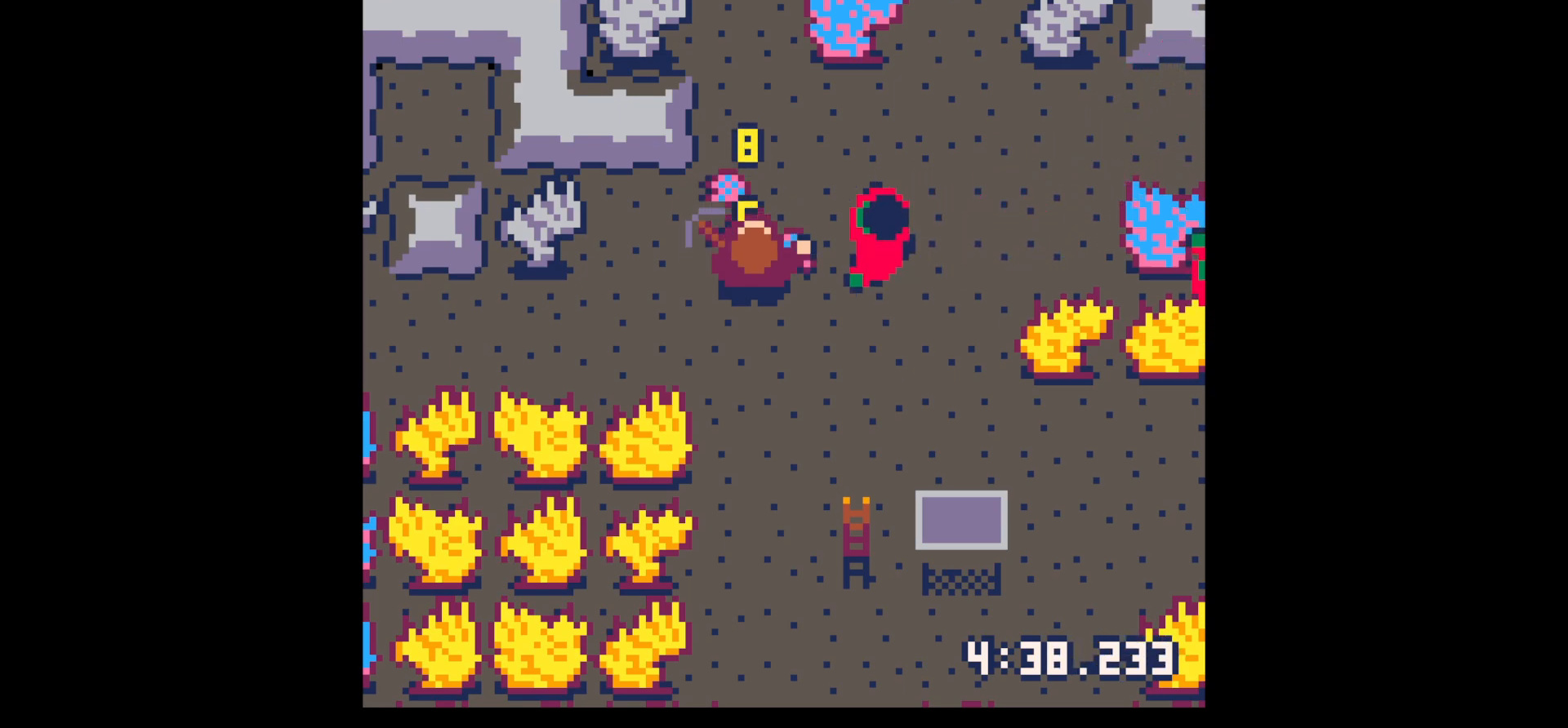
{"keys": ["right"], "events": [[67, "down", "down"], [67, "x", "up"], [350, "right", "down"], [500, "down", "up"]]}
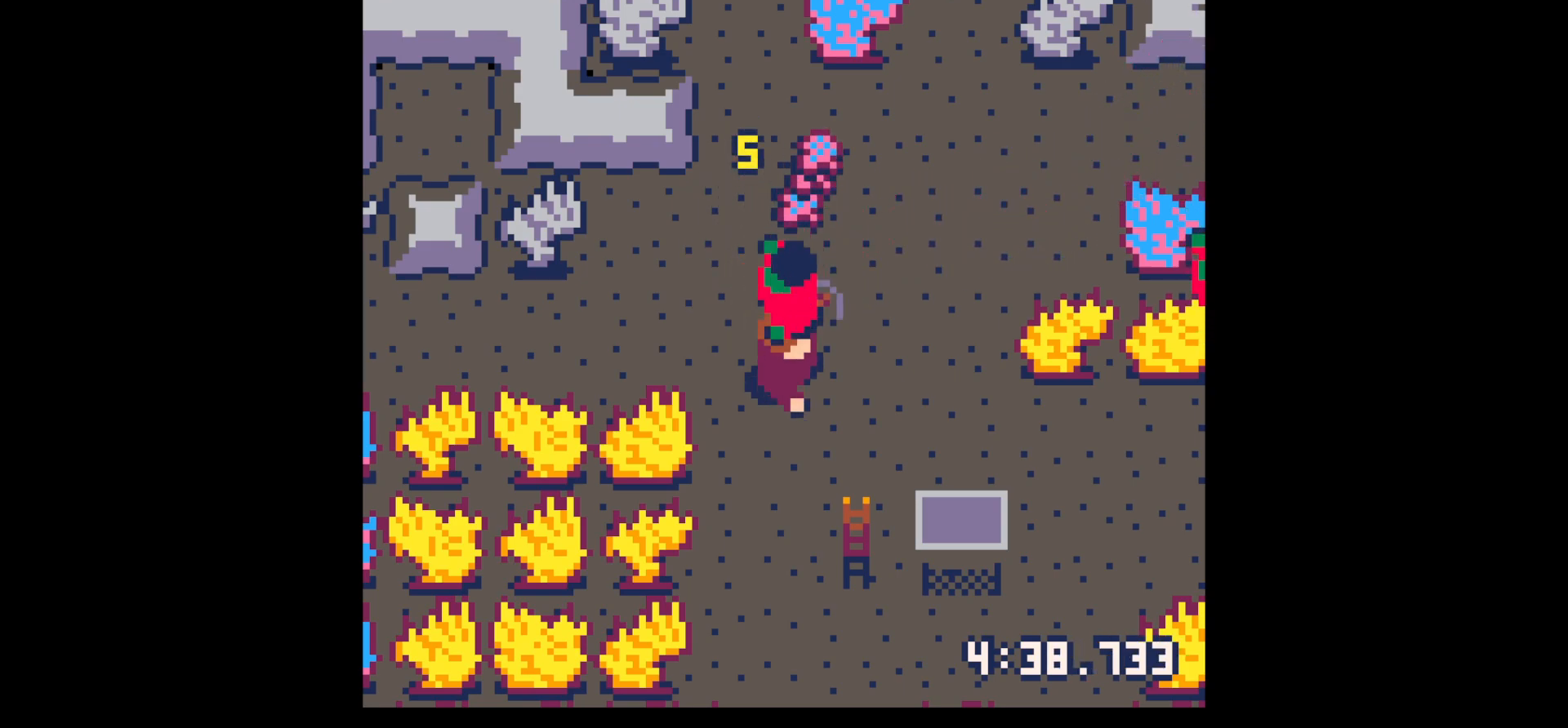
{"keys": ["up"], "events": [[184, "up", "down"], [317, "right", "up"]]}
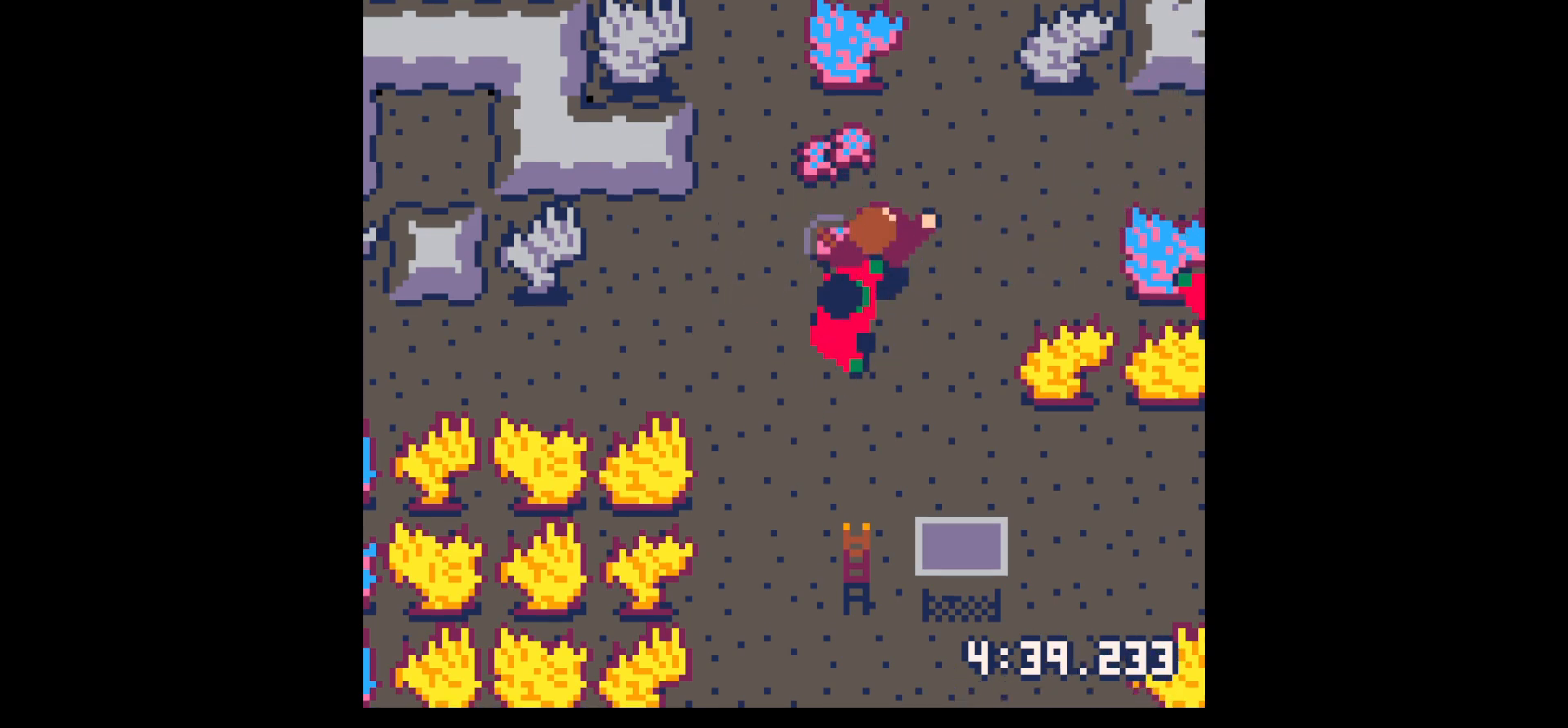
{"keys": ["down", "left"], "events": [[67, "left", "down"], [100, "left", "up"], [284, "left", "down"], [384, "up", "up"], [434, "down", "down"]]}
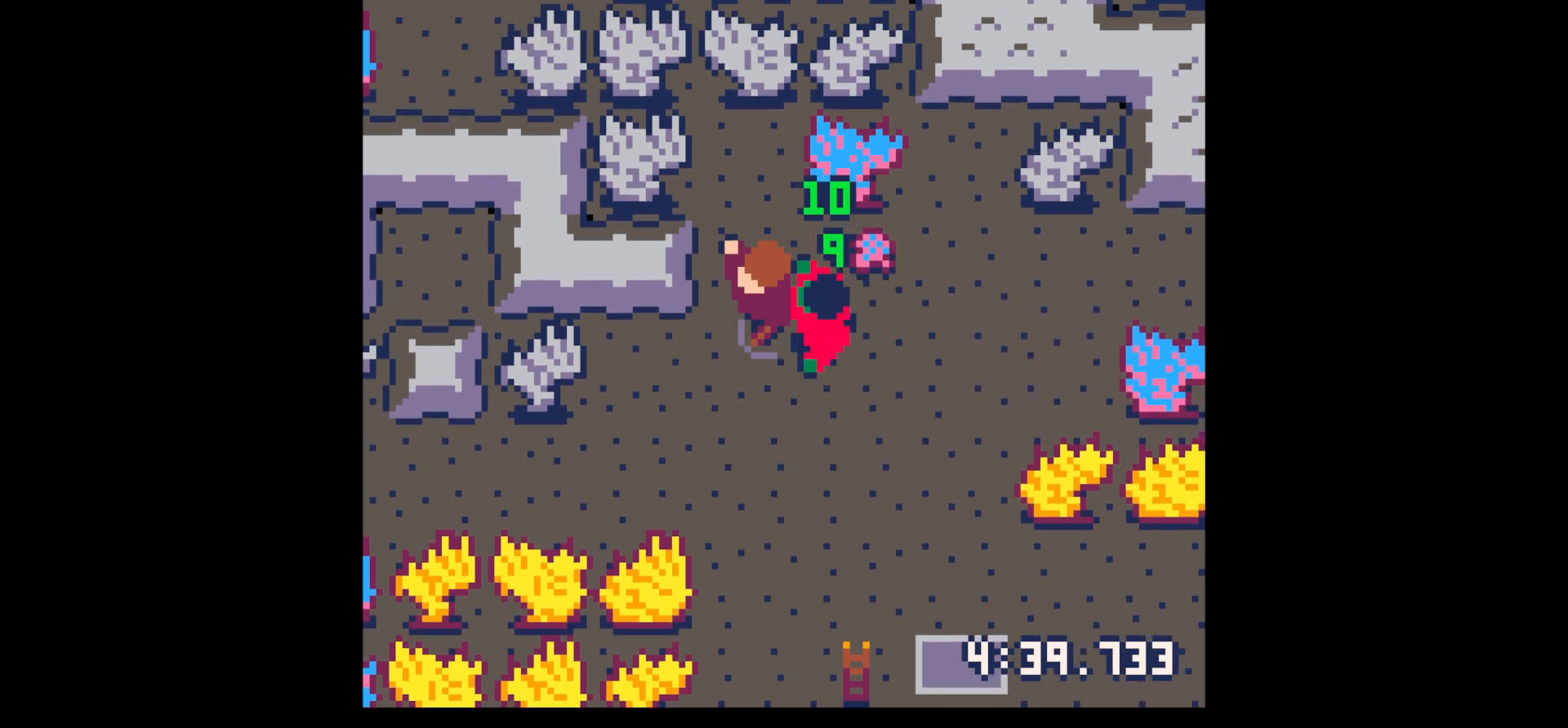
{"keys": ["down", "right"], "events": [[117, "left", "up"], [167, "down", "up"], [167, "z", "down"], [217, "up", "down"], [300, "up", "up"], [300, "x", "down"], [300, "z", "up"], [350, "down", "down"], [400, "x", "up"], [450, "right", "down"]]}
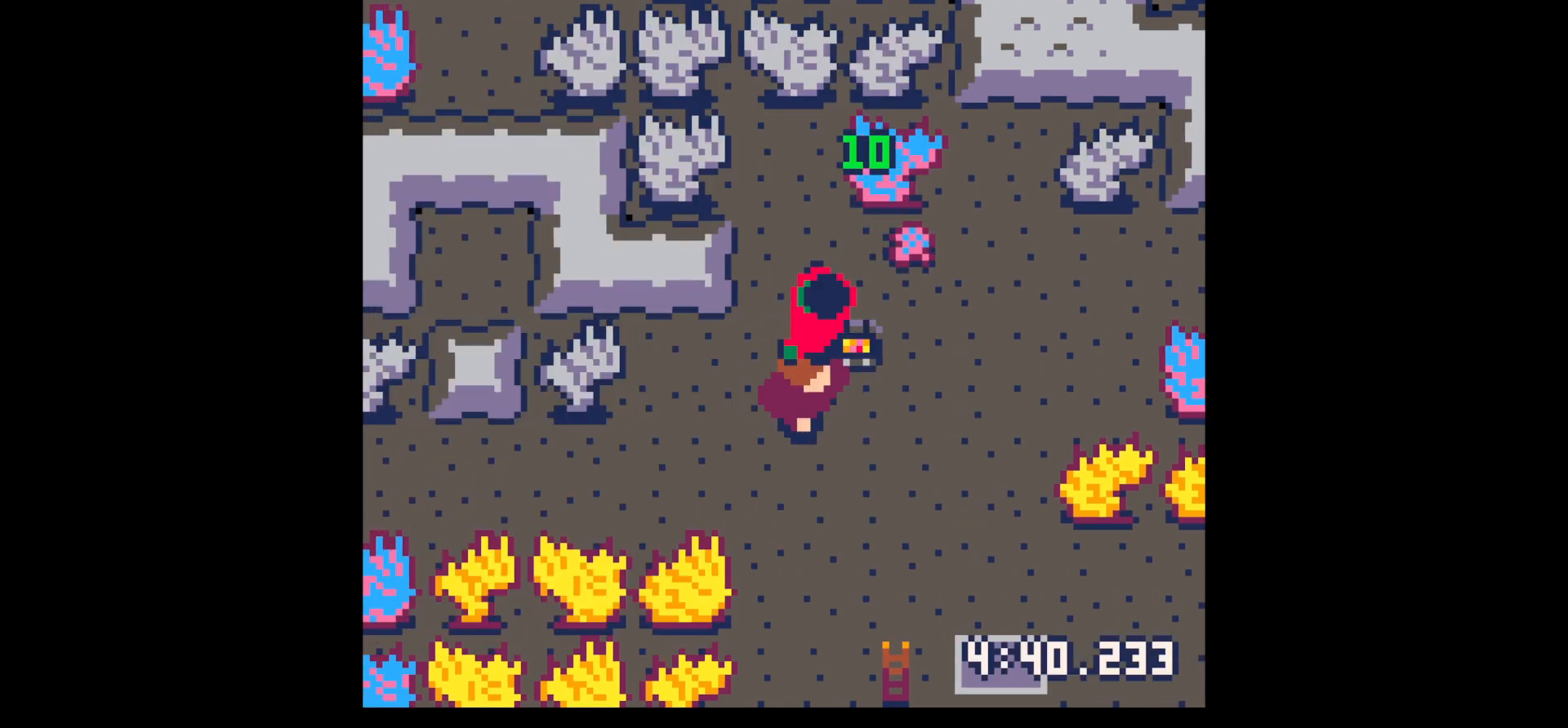
{"keys": [], "events": [[284, "x", "down"], [367, "x", "up"], [417, "x", "down"], [467, "down", "up"], [467, "right", "up"], [467, "x", "up"]]}
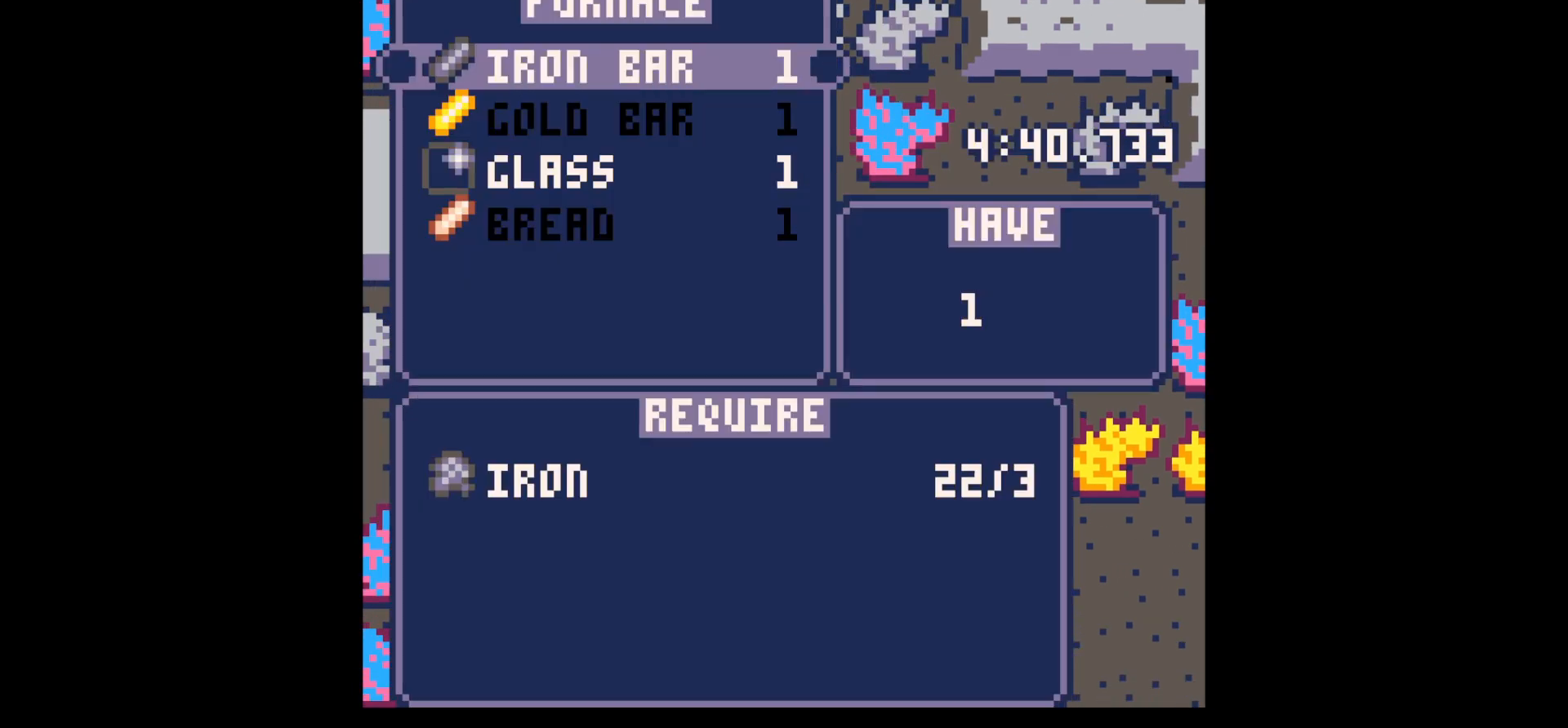
{"keys": [], "events": [[17, "x", "down"], [250, "x", "up"], [284, "x", "down"], [384, "x", "up"], [434, "x", "down"], [484, "x", "up"]]}
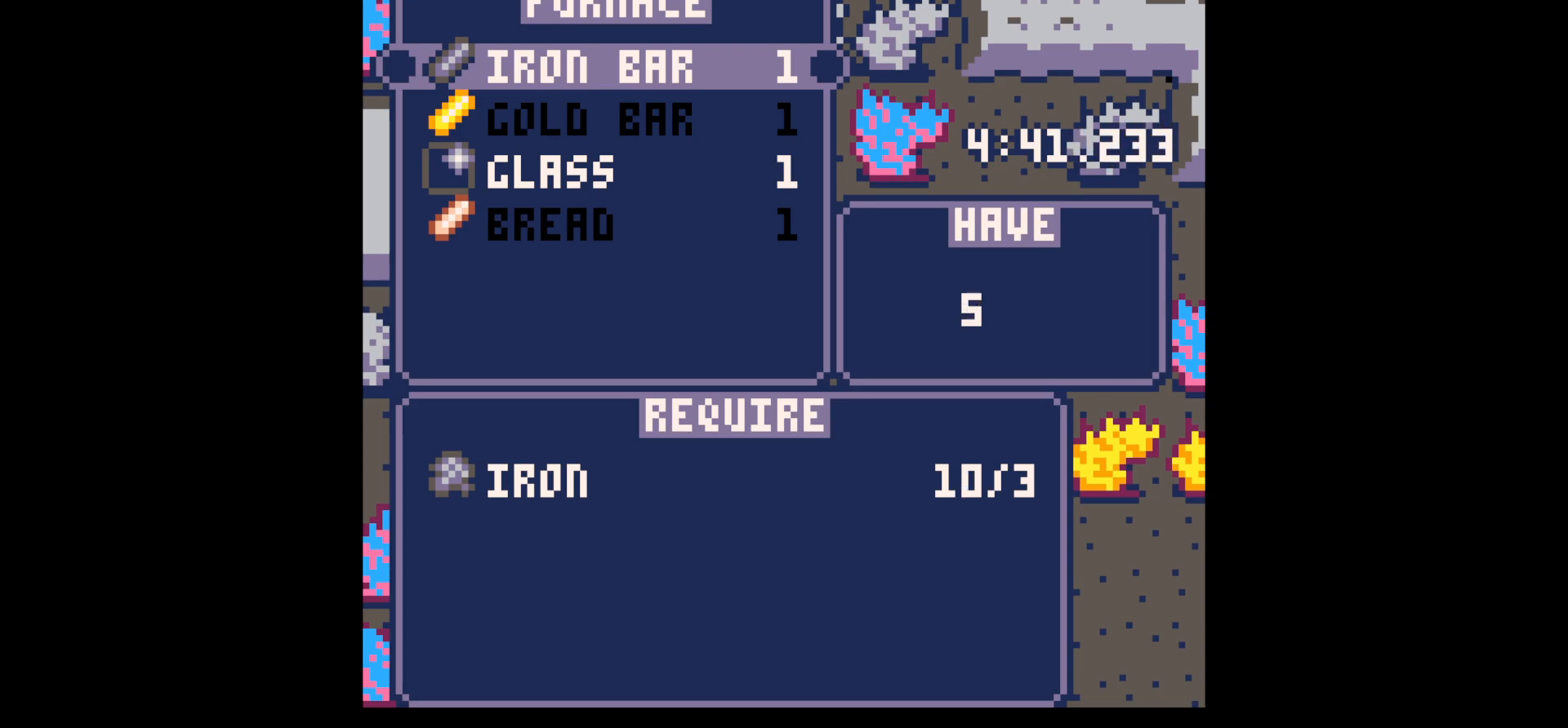
{"keys": ["down"], "events": [[34, "x", "down"], [117, "x", "up"], [167, "x", "down"], [217, "x", "up"], [250, "x", "down"], [350, "x", "up"], [400, "down", "down"], [400, "x", "down"], [450, "down", "up"], [450, "x", "up"], [500, "down", "down"]]}
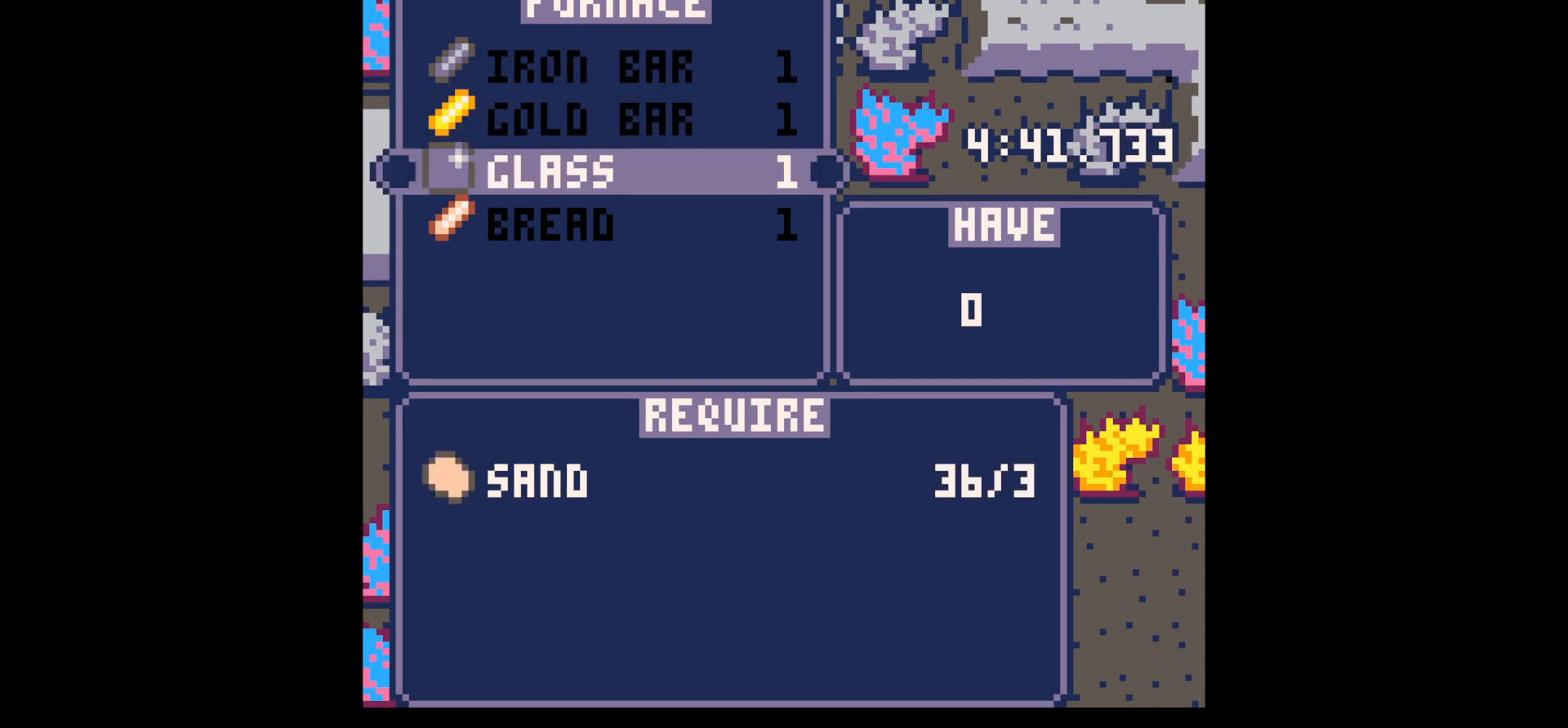
{"keys": ["x"], "events": [[34, "x", "down"], [84, "down", "up"], [84, "x", "up"], [134, "x", "down"], [184, "x", "up"], [267, "x", "down"], [317, "x", "up"], [367, "x", "down"], [417, "x", "up"], [500, "x", "down"]]}
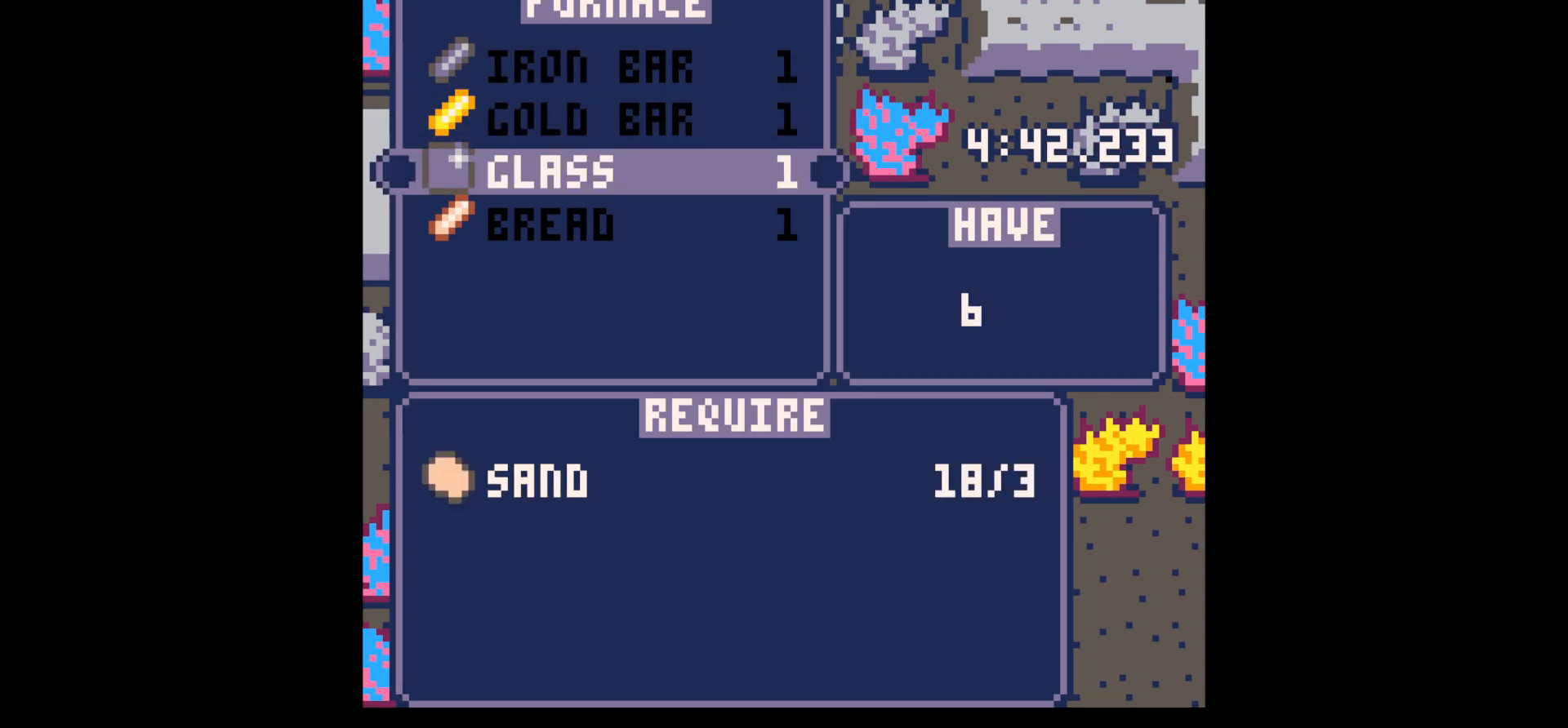
{"keys": ["x"], "events": [[50, "x", "up"], [100, "x", "down"], [200, "x", "up"], [250, "x", "down"], [300, "x", "up"], [384, "x", "down"], [434, "x", "up"], [484, "x", "down"]]}
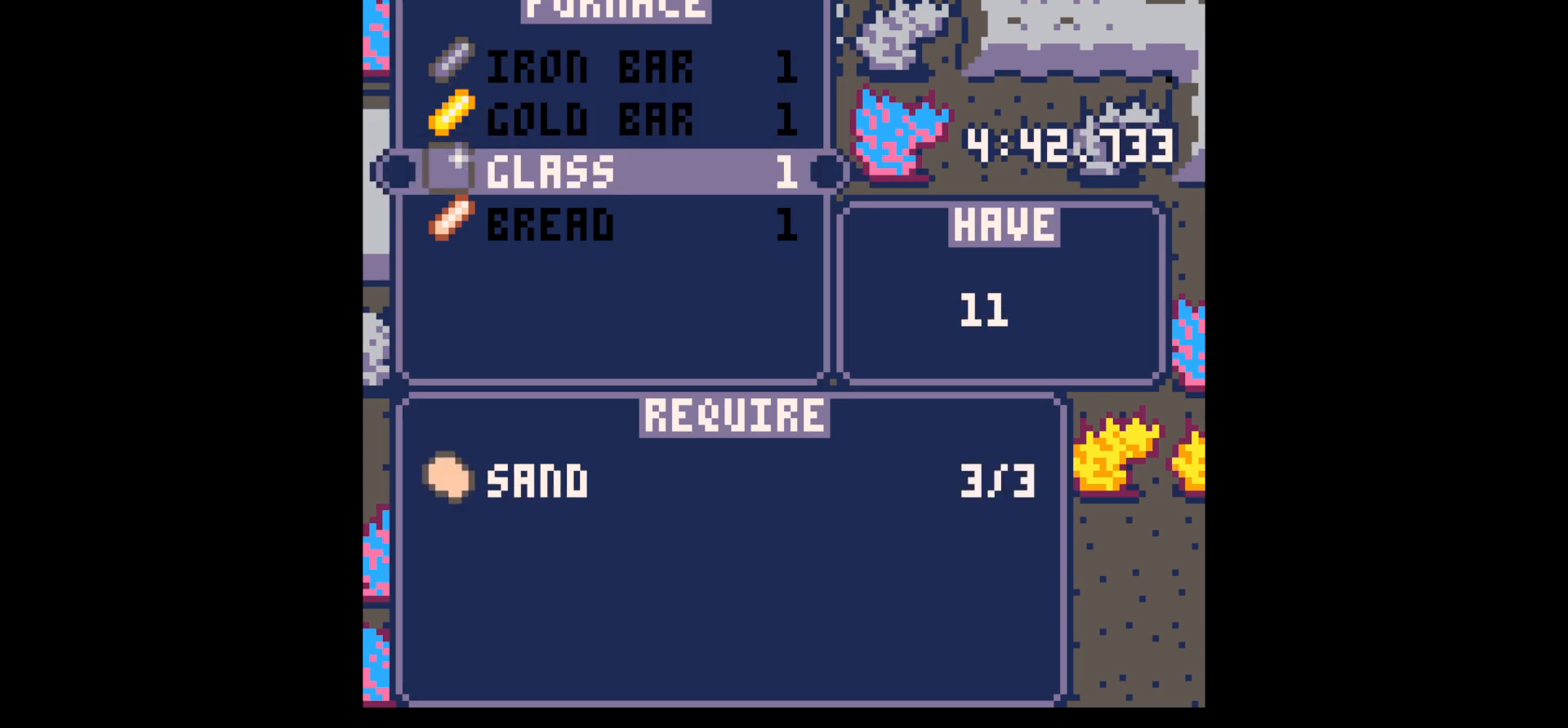
{"keys": ["down"], "events": [[34, "x", "up"], [67, "x", "down"], [117, "x", "up"], [167, "z", "down"], [217, "down", "down"], [217, "z", "up"]]}
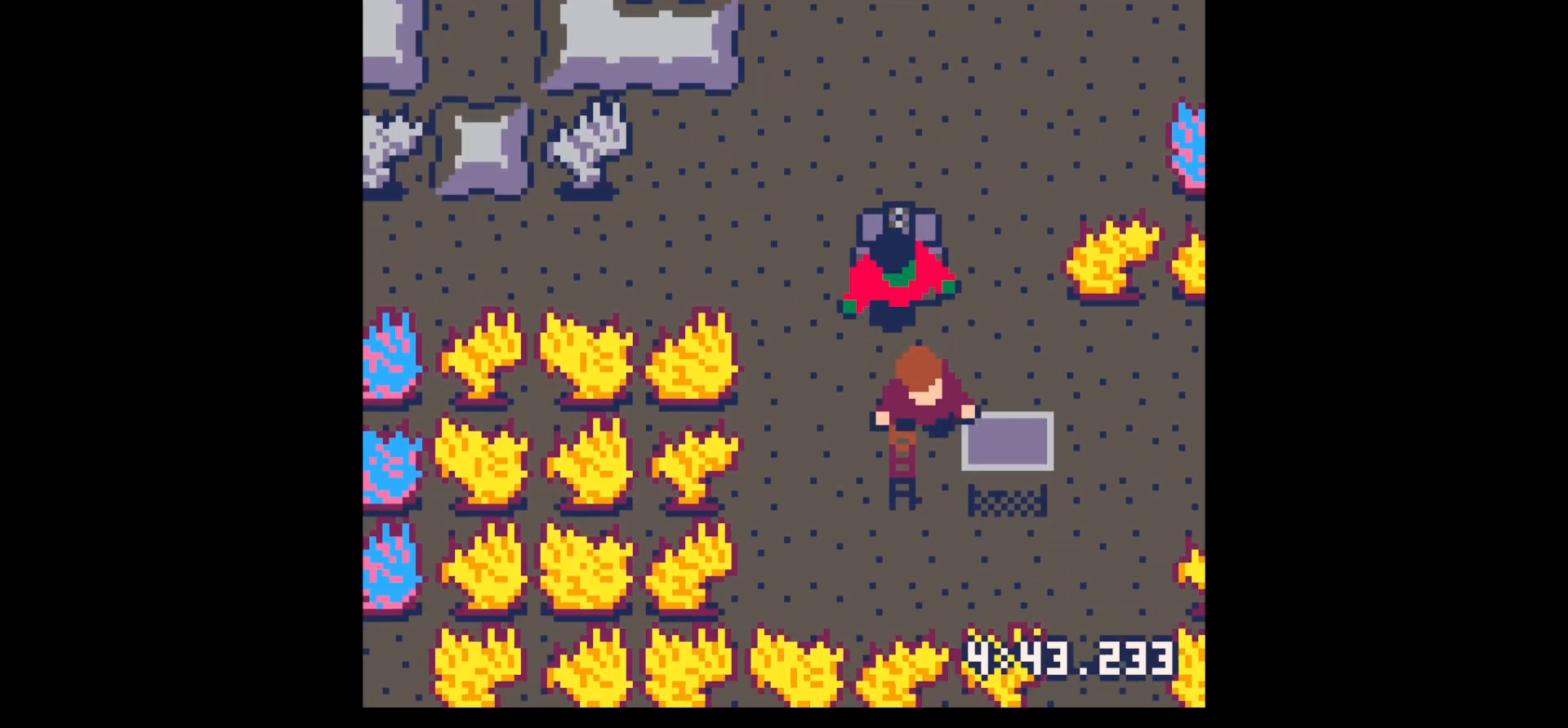
{"keys": [], "events": [[50, "down", "up"], [134, "up", "down"], [500, "up", "up"]]}
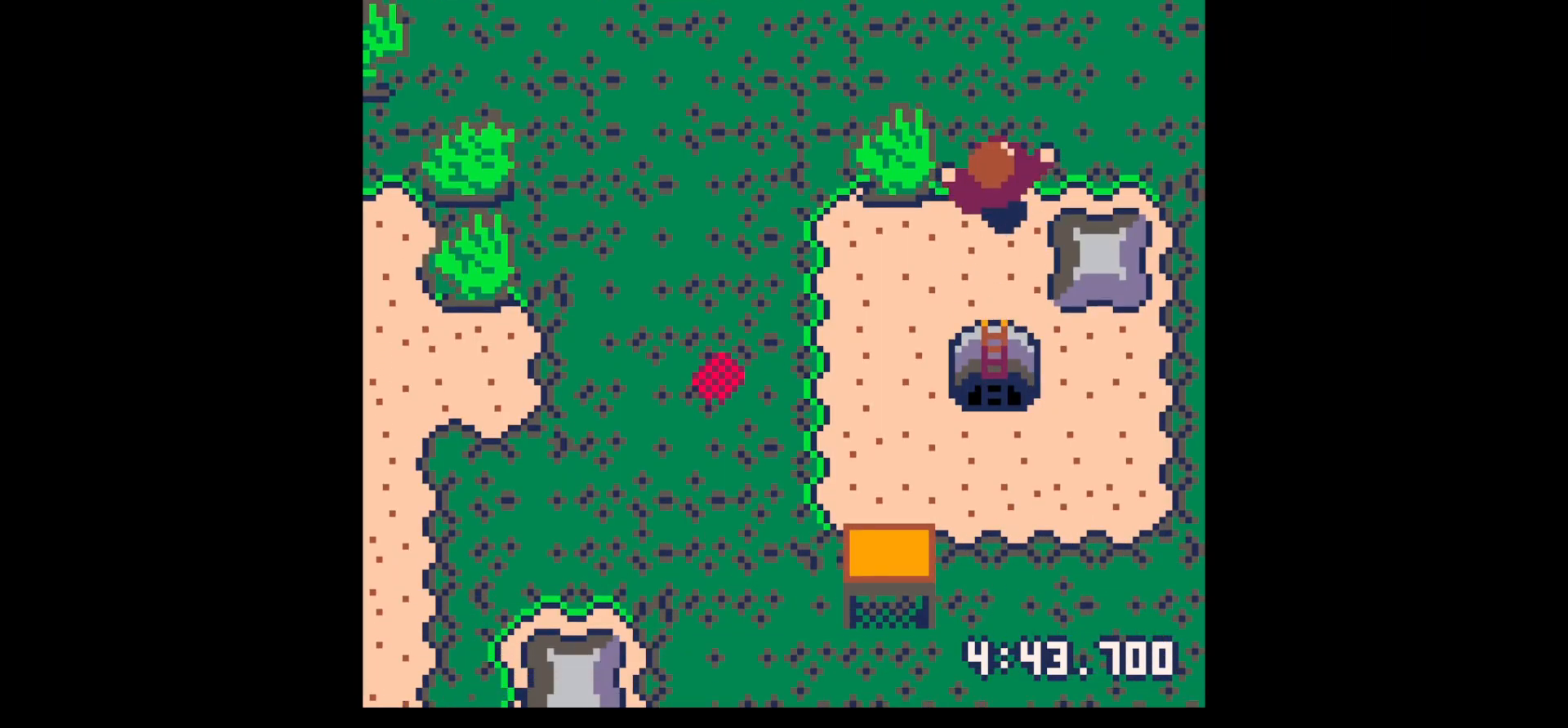
{"keys": ["down"], "events": [[234, "down", "down"]]}
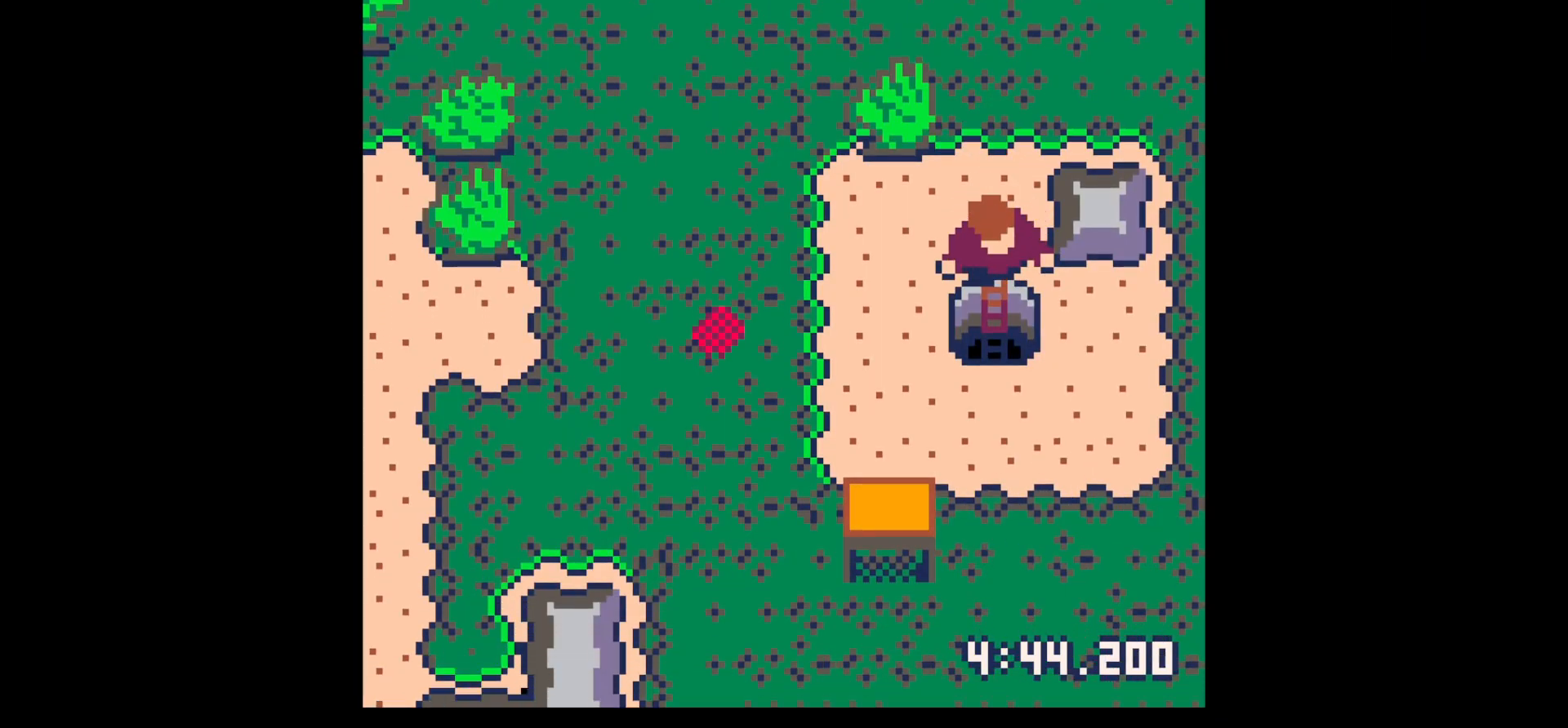
{"keys": [], "events": [[67, "down", "up"], [117, "up", "down"], [450, "up", "up"]]}
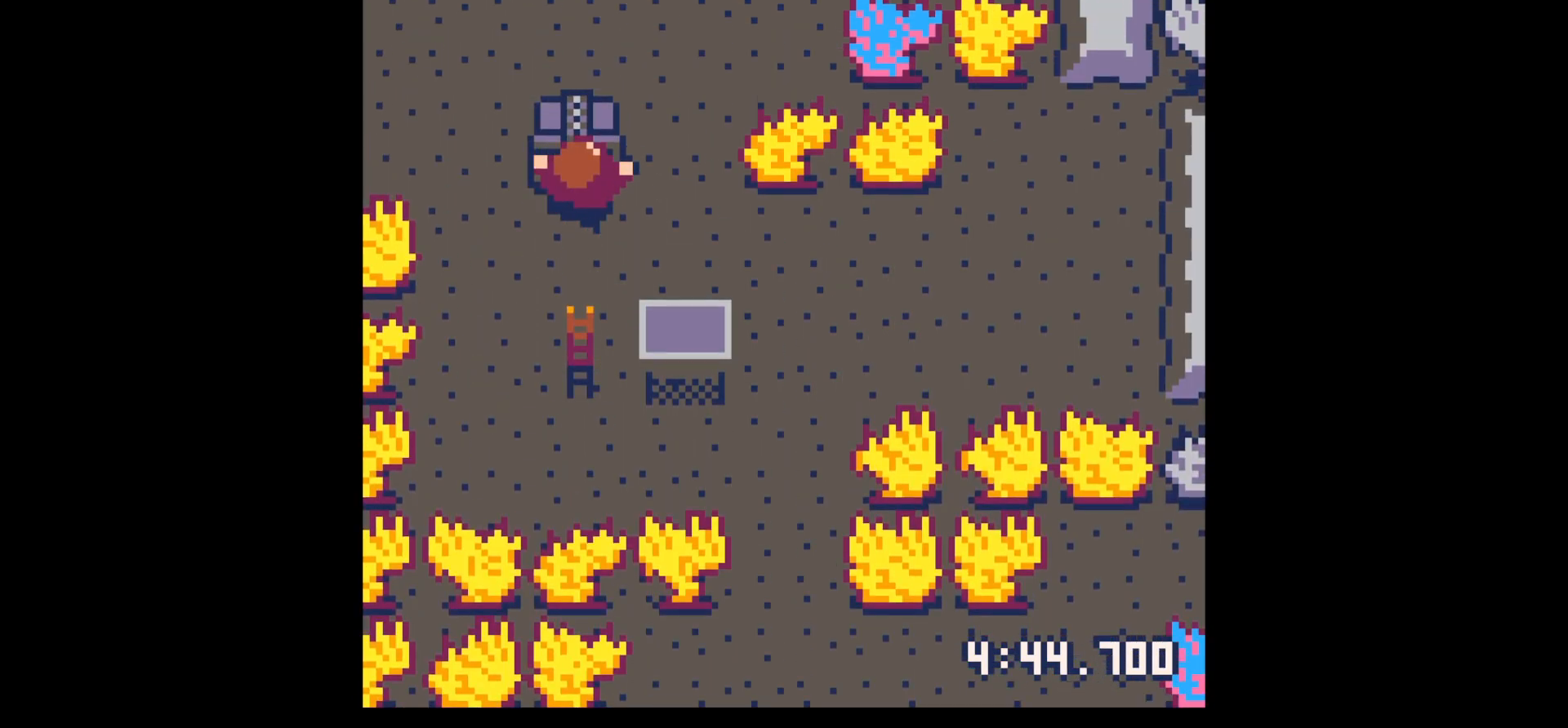
{"keys": ["x"], "events": [[50, "x", "down"], [100, "x", "up"], [184, "down", "down"], [267, "down", "up"], [317, "down", "down"], [417, "down", "up"], [417, "x", "down"]]}
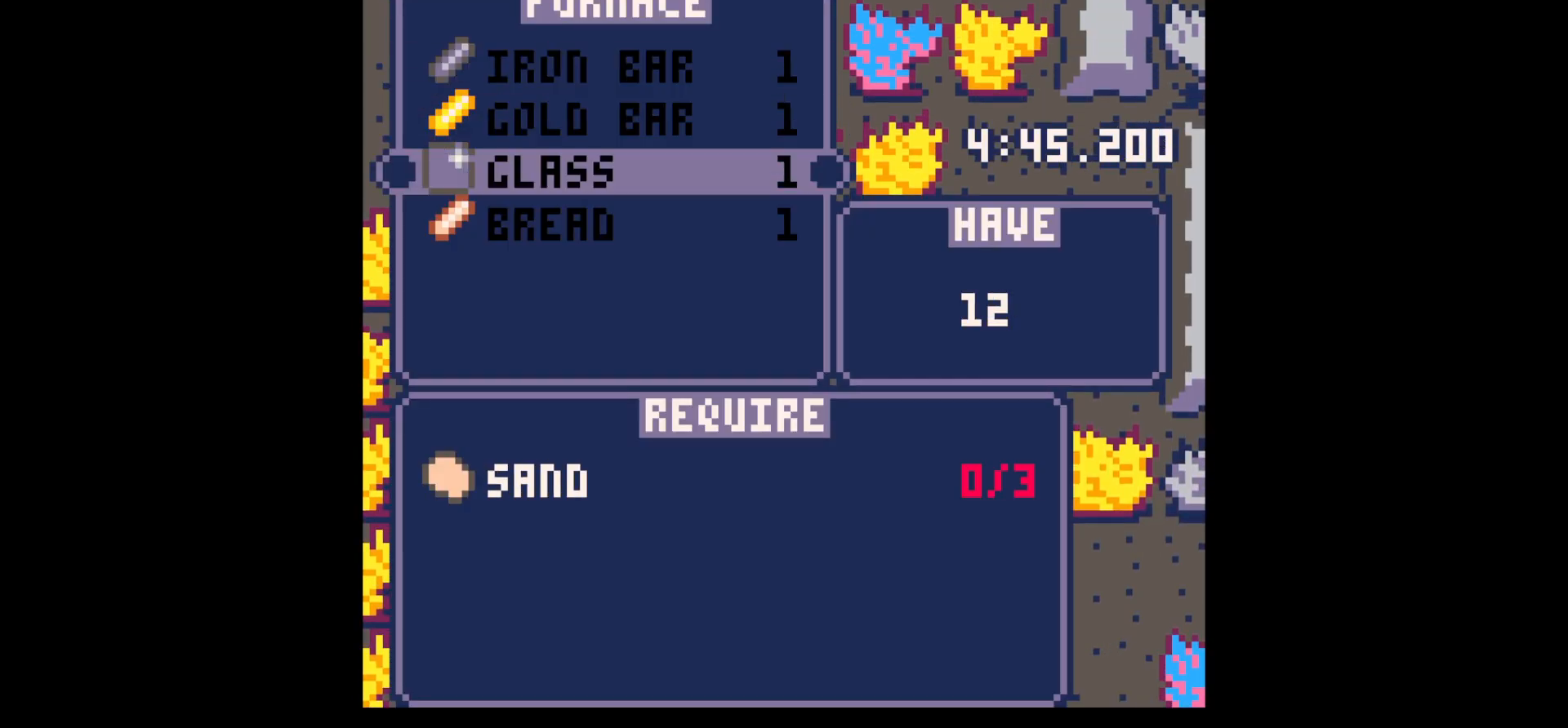
{"keys": ["down"], "events": [[17, "x", "up"], [50, "z", "down"], [150, "down", "down"], [150, "z", "up"]]}
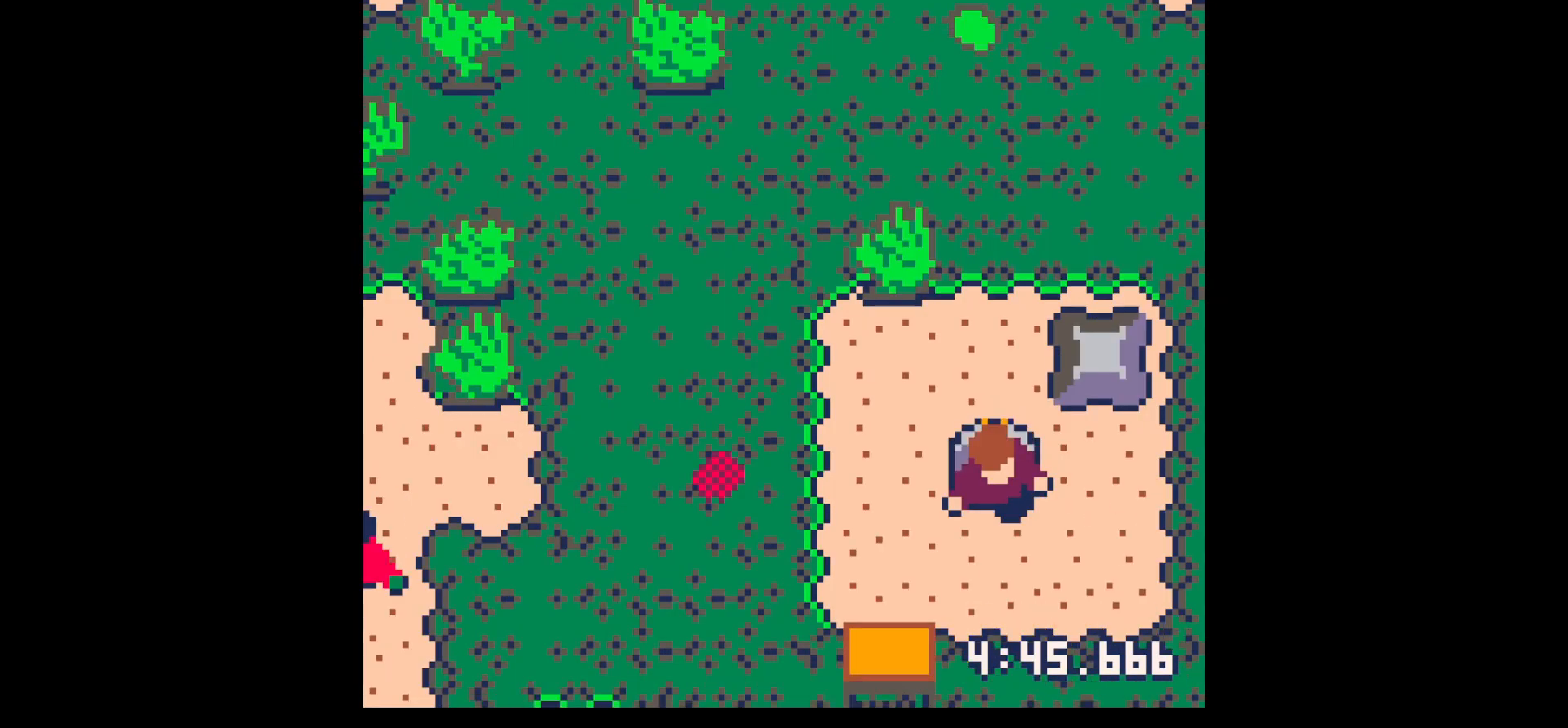
{"keys": ["down"], "events": [[17, "left", "down"], [67, "down", "up"], [167, "down", "down"], [400, "left", "up"]]}
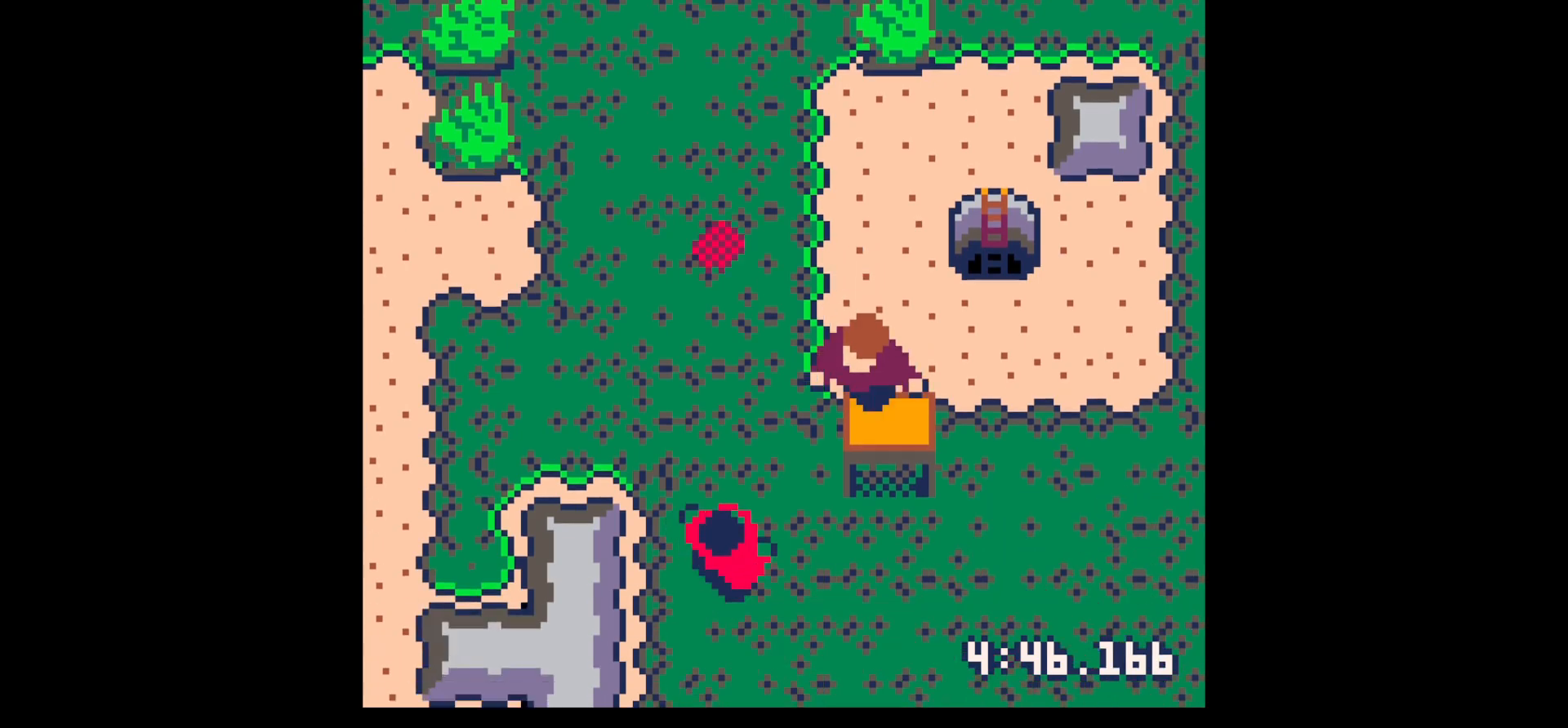
{"keys": ["up"], "events": [[34, "down", "up"], [84, "x", "down"], [134, "up", "down"], [134, "x", "up"], [234, "up", "up"], [467, "up", "down"]]}
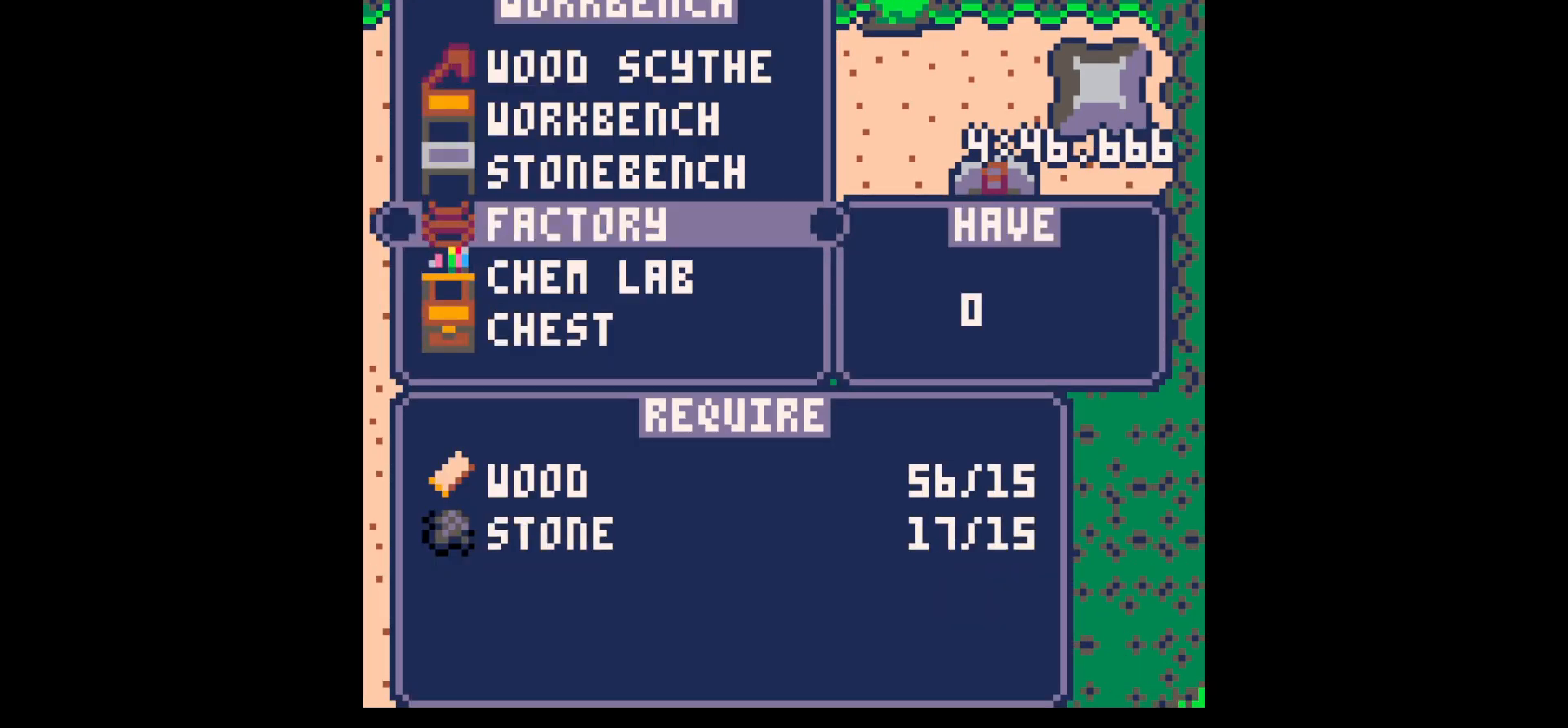
{"keys": [], "events": [[17, "up", "up"], [100, "x", "down"], [150, "down", "down"], [200, "x", "up"], [250, "down", "up"], [250, "x", "down"], [334, "z", "down"], [384, "x", "up"], [384, "z", "up"]]}